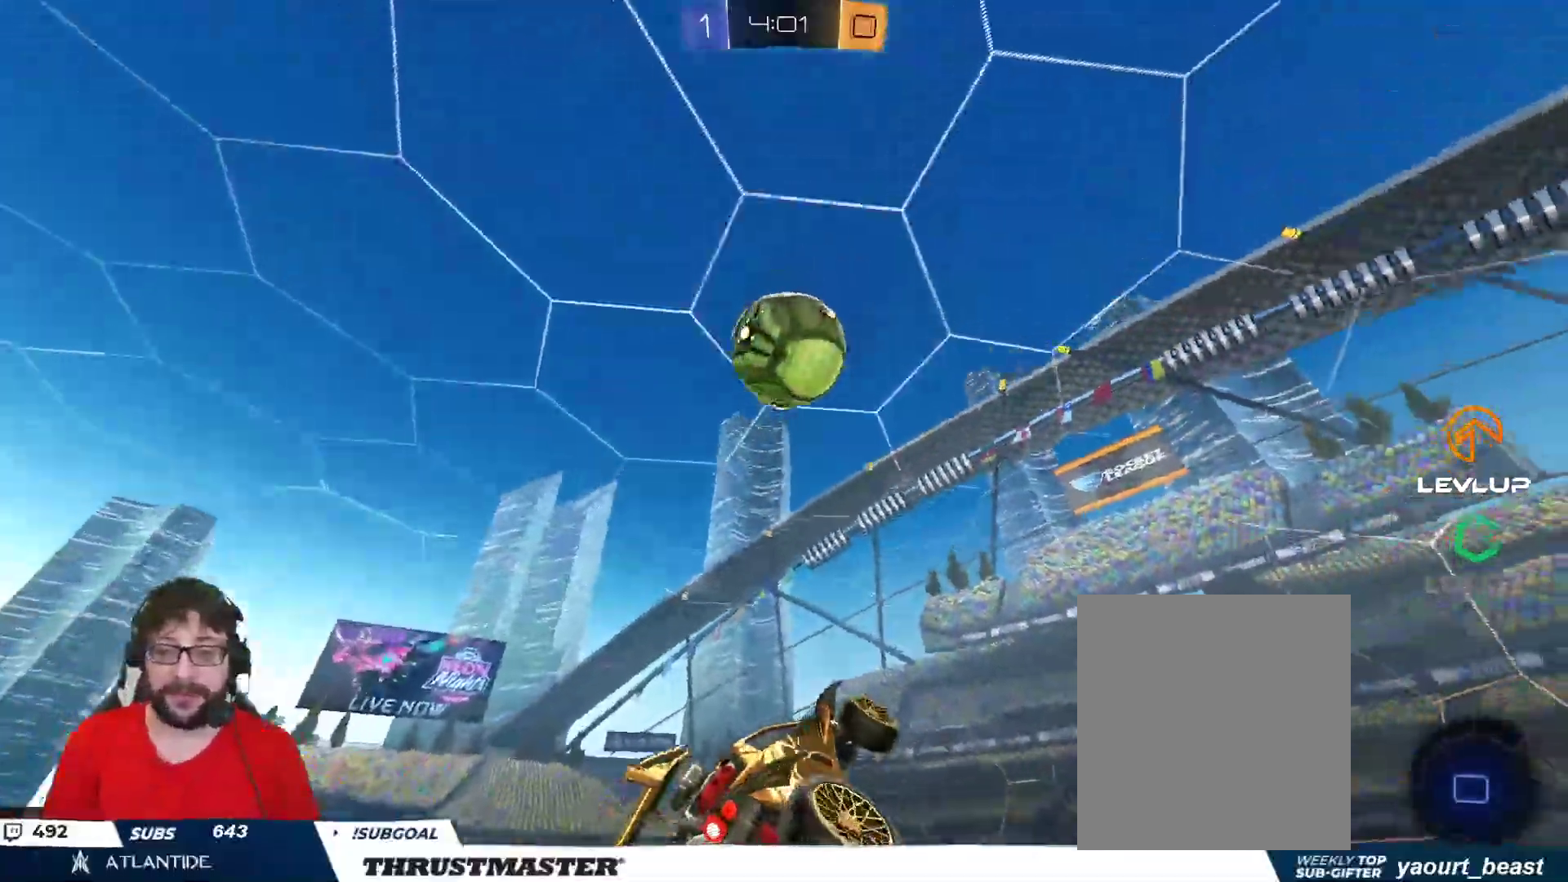
Gameplay with a controller (Xbox layout); each line is a JSON object with the inputs held at the frame after it. "events" lists button and stick changes between this image and that frame as [ms after this image, input, new state], when the widget could be followed in between.
{"buttons": ["R2"], "left_stick": "down", "right_stick": "center", "events": [[100, "left_stick", "up"], [400, "R2", "down"], [417, "Y", "down"], [433, "left_stick", "down"], [500, "Y", "up"]]}
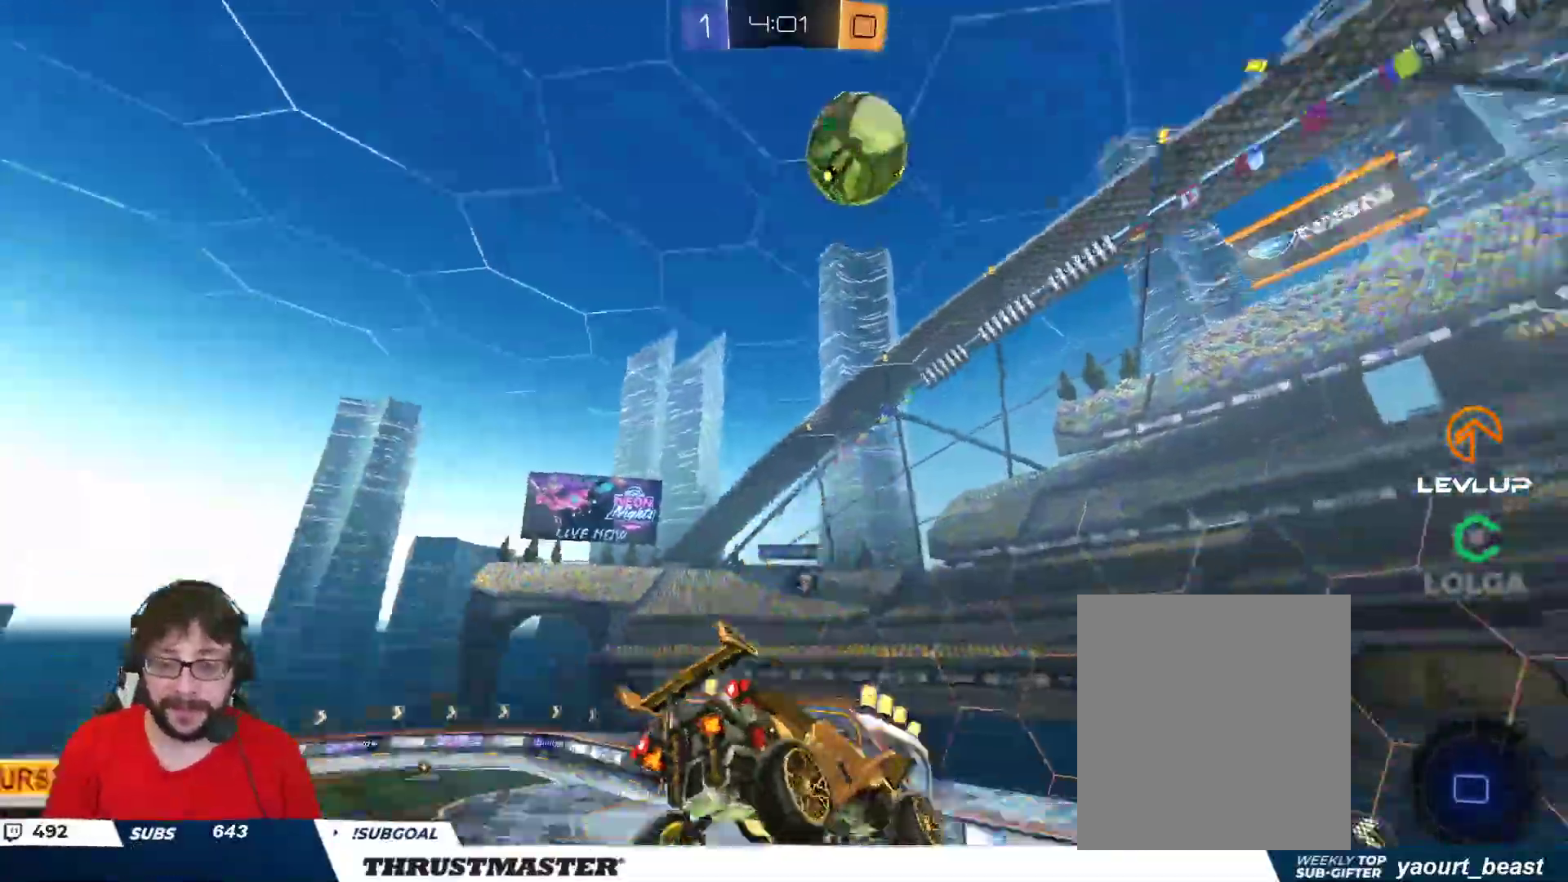
{"buttons": ["L2", "R2"], "left_stick": "center", "right_stick": "center", "events": [[300, "left_stick", "center"], [417, "Y", "down"], [467, "Y", "up"], [483, "L2", "down"]]}
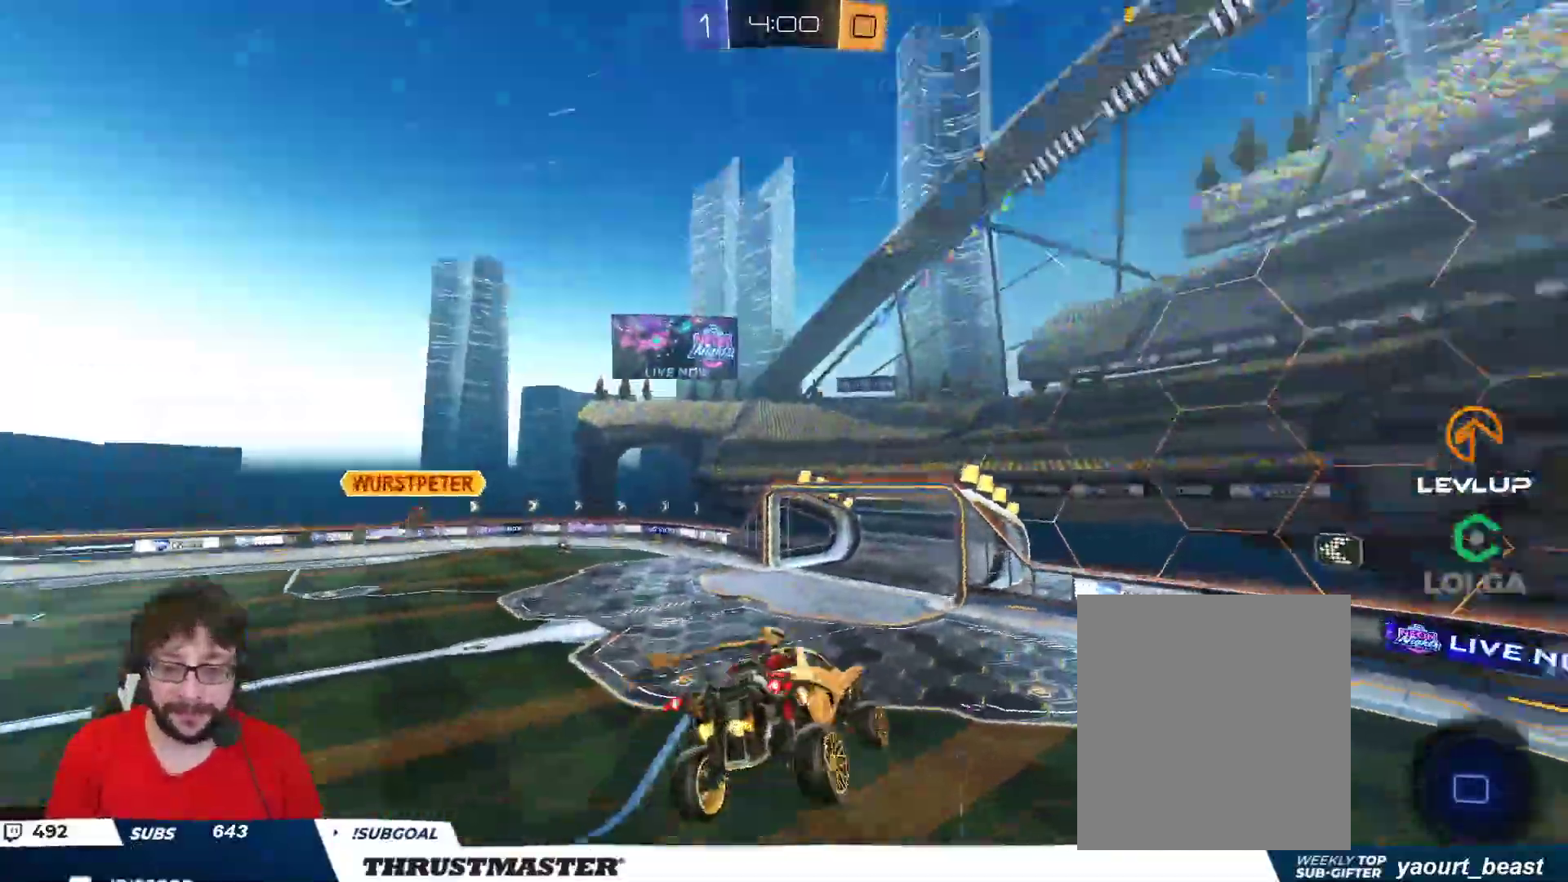
{"buttons": ["R2"], "left_stick": "left", "right_stick": "center", "events": [[67, "L2", "up"], [150, "left_stick", "left"], [333, "left_stick", "center"], [450, "left_stick", "left"]]}
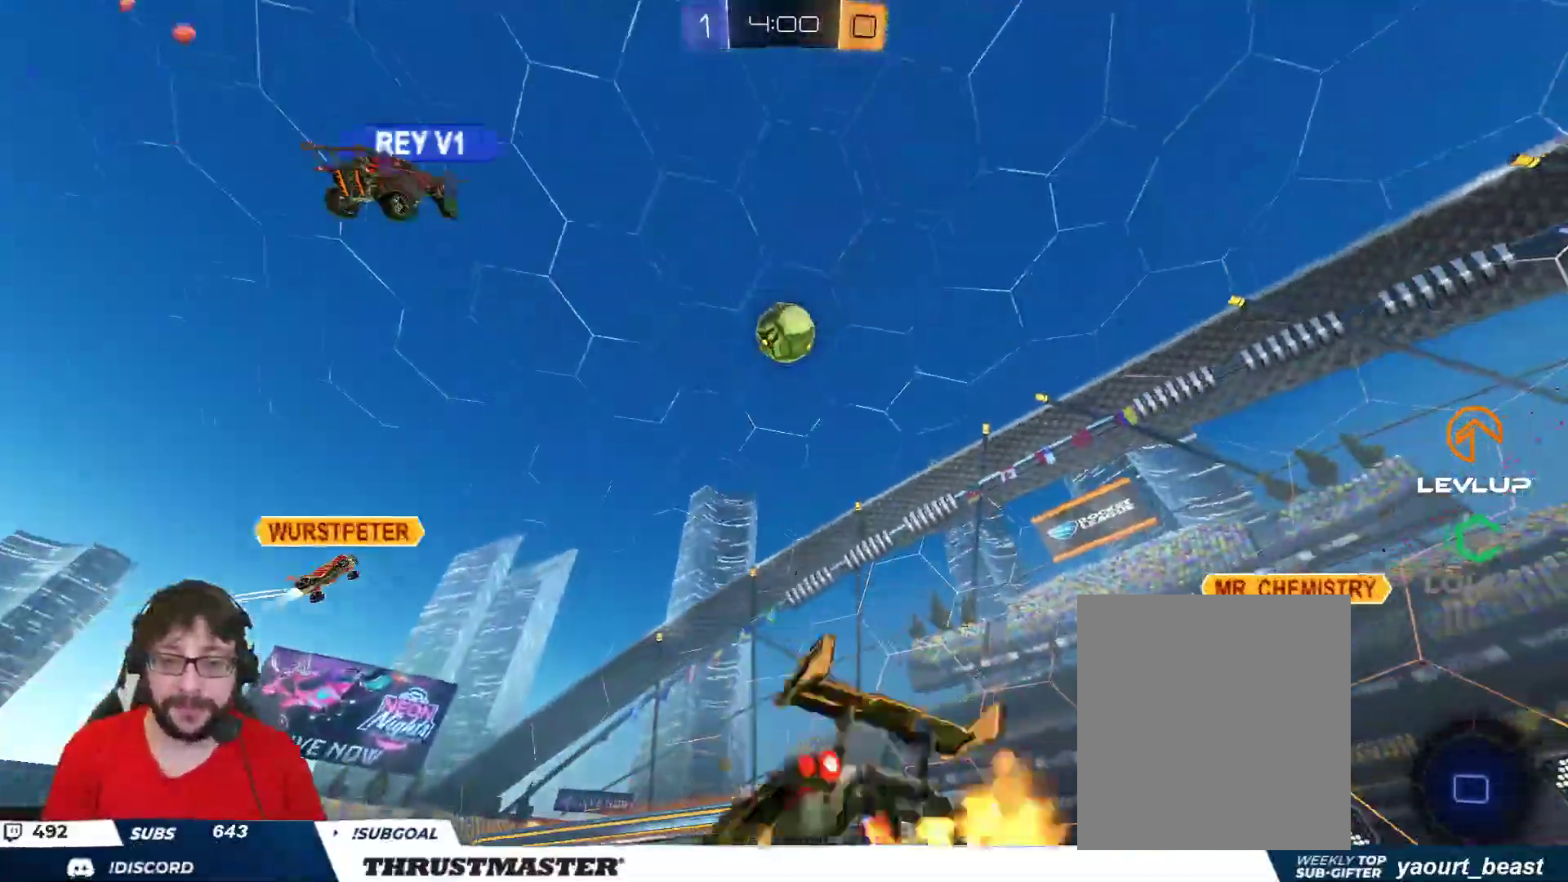
{"buttons": ["R2"], "left_stick": "up-left", "right_stick": "center", "events": [[100, "left_stick", "up-left"]]}
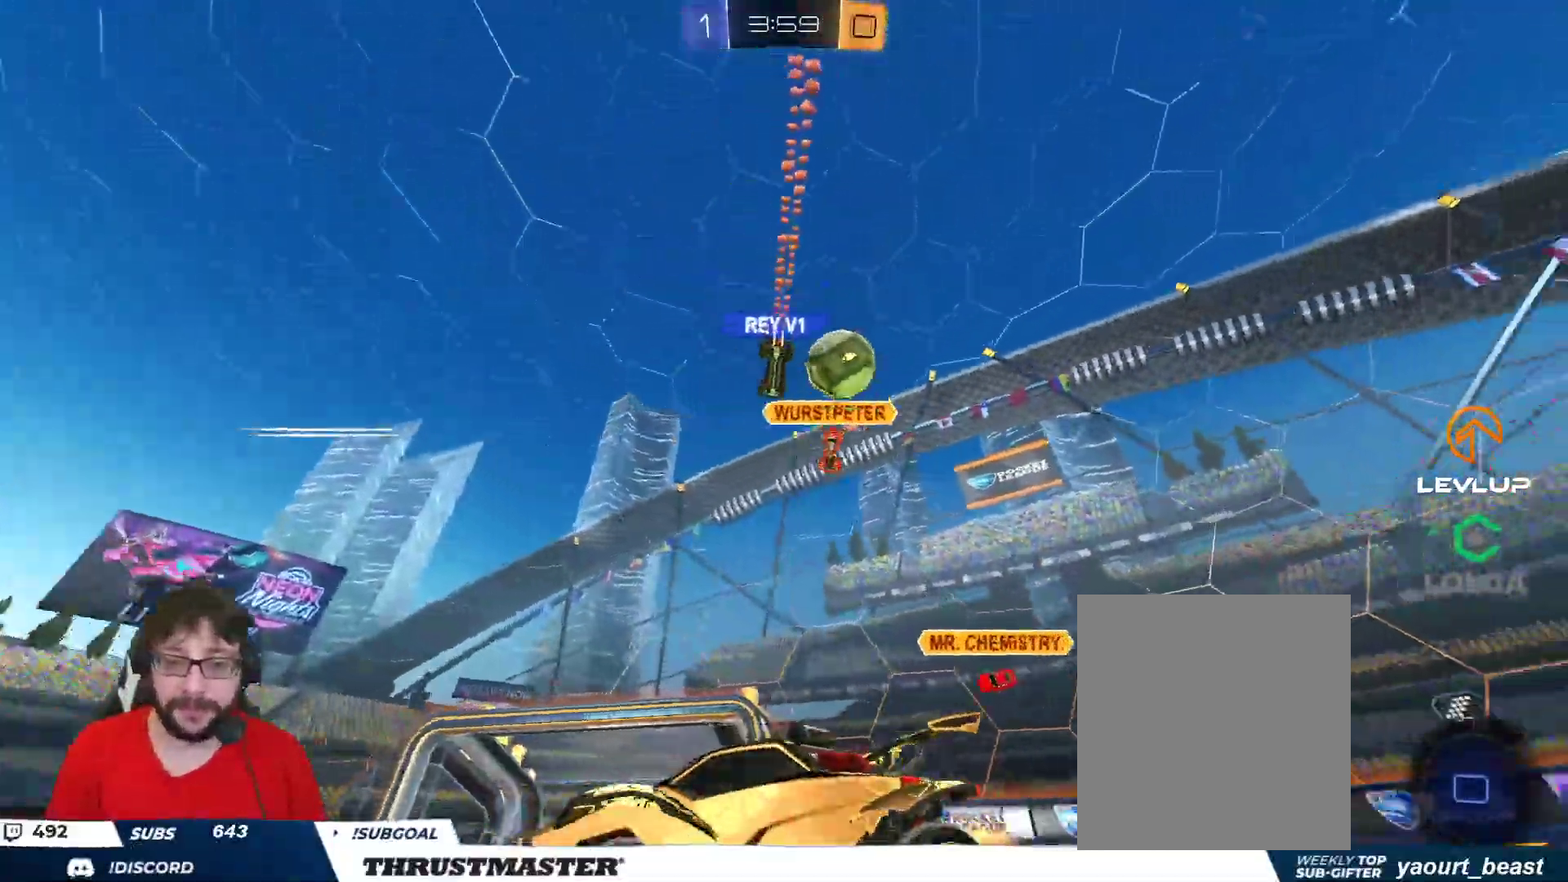
{"buttons": ["R2"], "left_stick": "up-left", "right_stick": "center", "events": []}
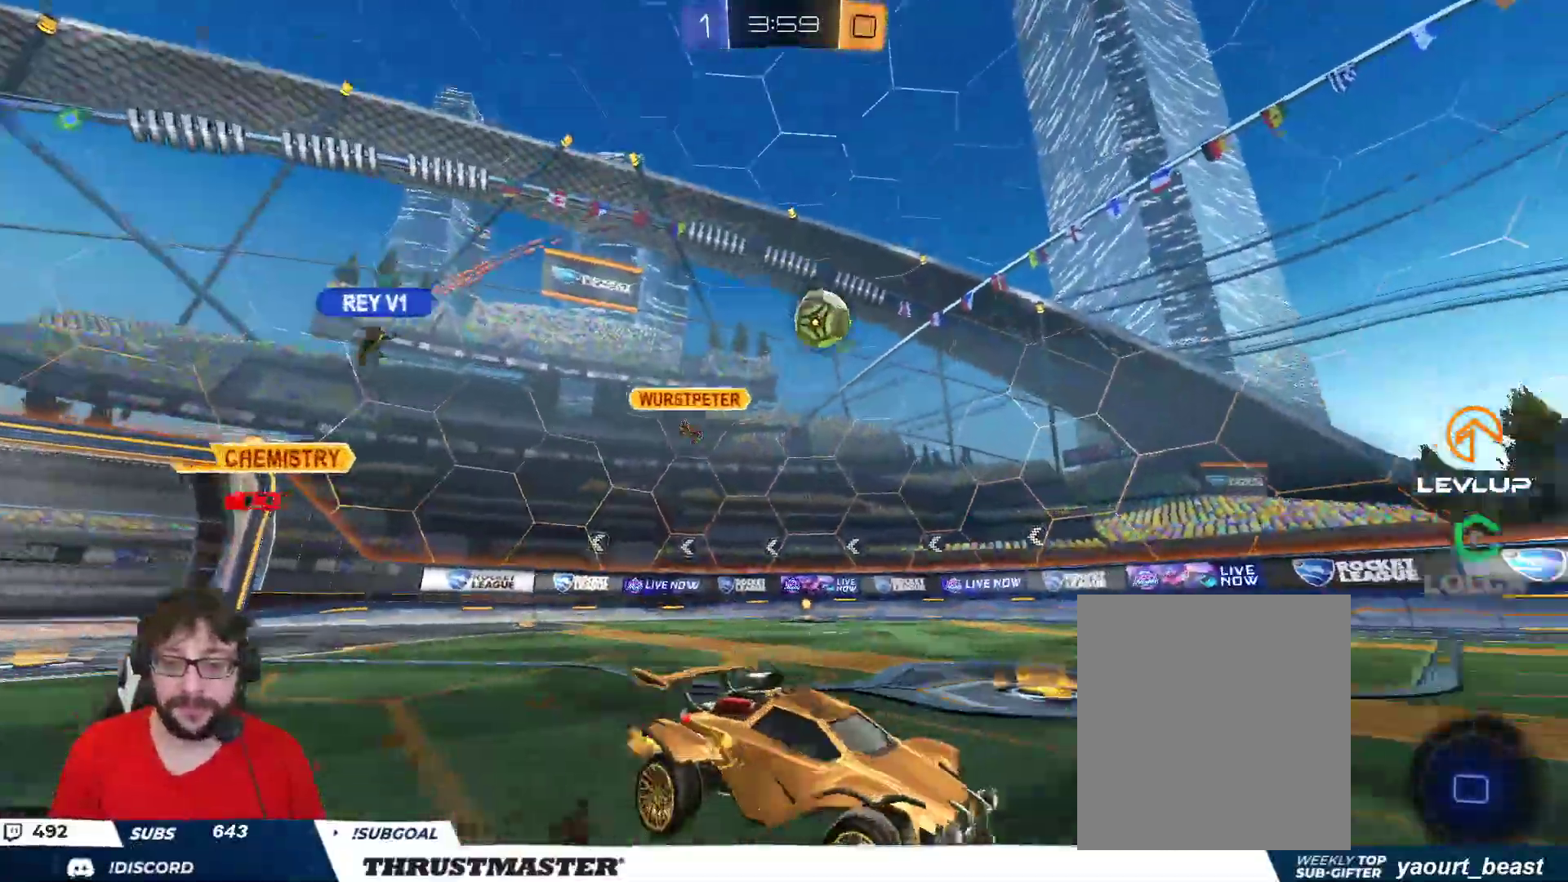
{"buttons": ["Y", "R2"], "left_stick": "up", "right_stick": "center", "events": [[267, "A", "down"], [300, "L2", "down"], [300, "left_stick", "up"], [450, "A", "up"], [467, "L2", "up"], [500, "Y", "down"]]}
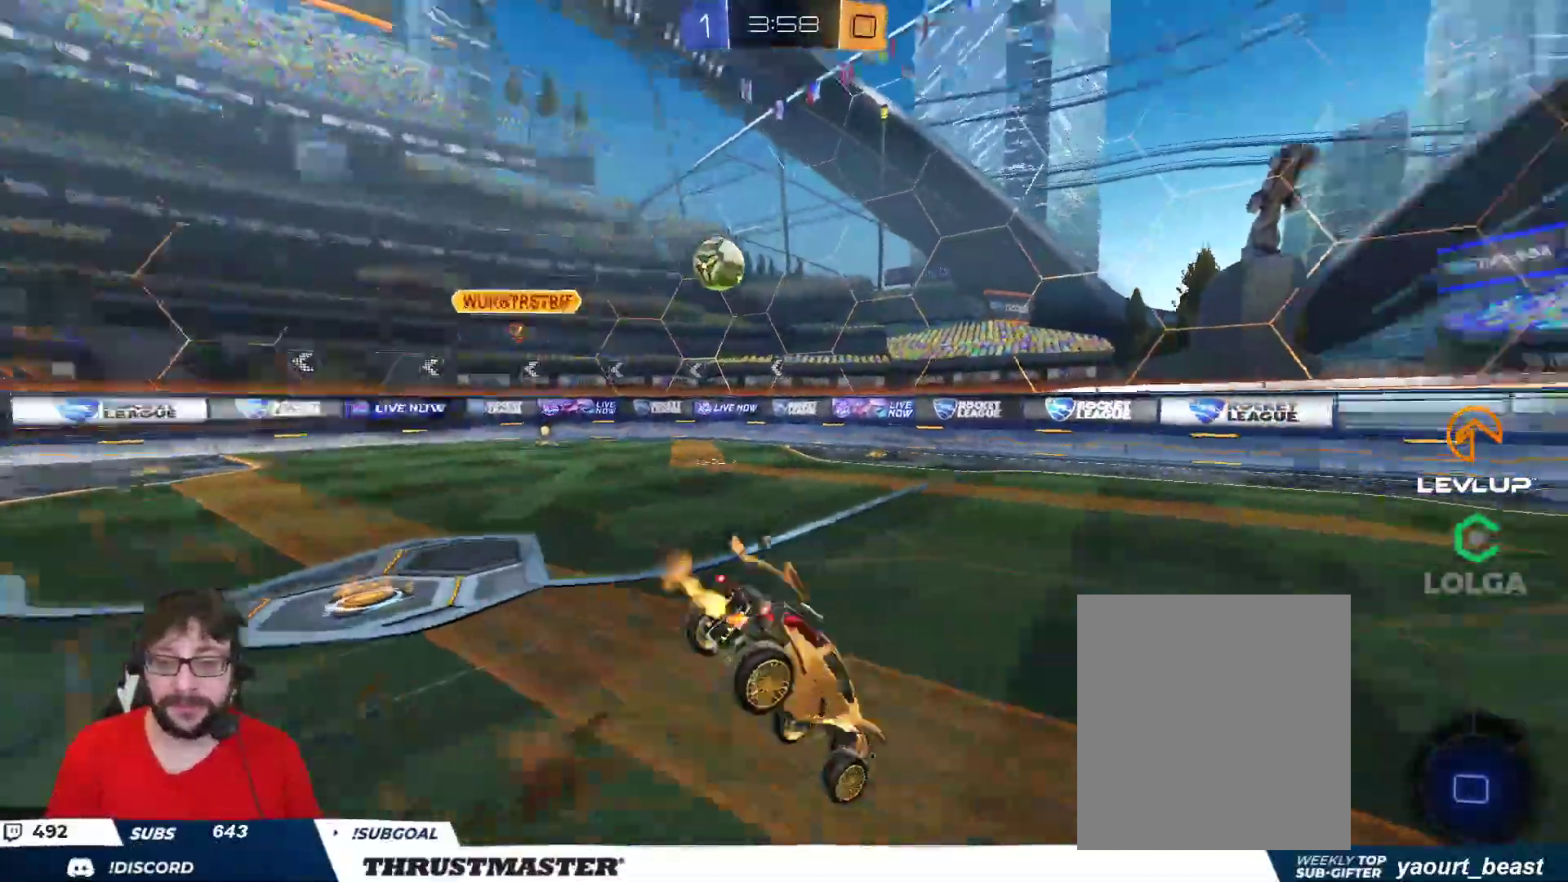
{"buttons": ["R2"], "left_stick": "center", "right_stick": "center", "events": [[67, "Y", "up"], [167, "left_stick", "left"], [200, "L2", "down"], [267, "left_stick", "up-left"], [383, "L2", "up"], [467, "left_stick", "center"]]}
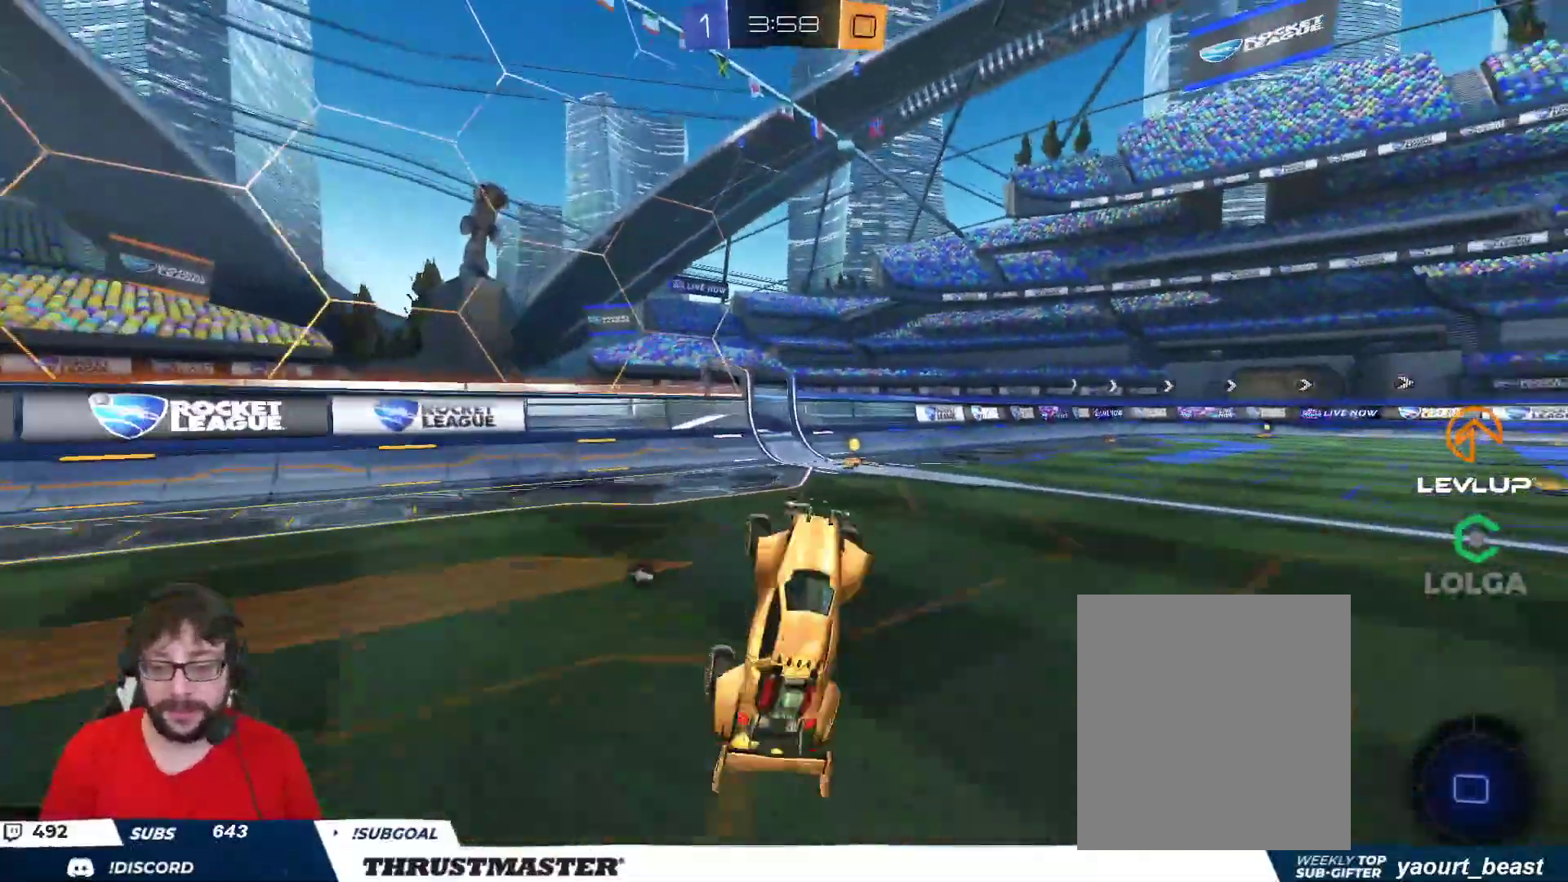
{"buttons": ["R2"], "left_stick": "right", "right_stick": "center", "events": [[133, "left_stick", "right"], [250, "left_stick", "center"], [317, "Y", "down"], [383, "Y", "up"], [433, "left_stick", "right"]]}
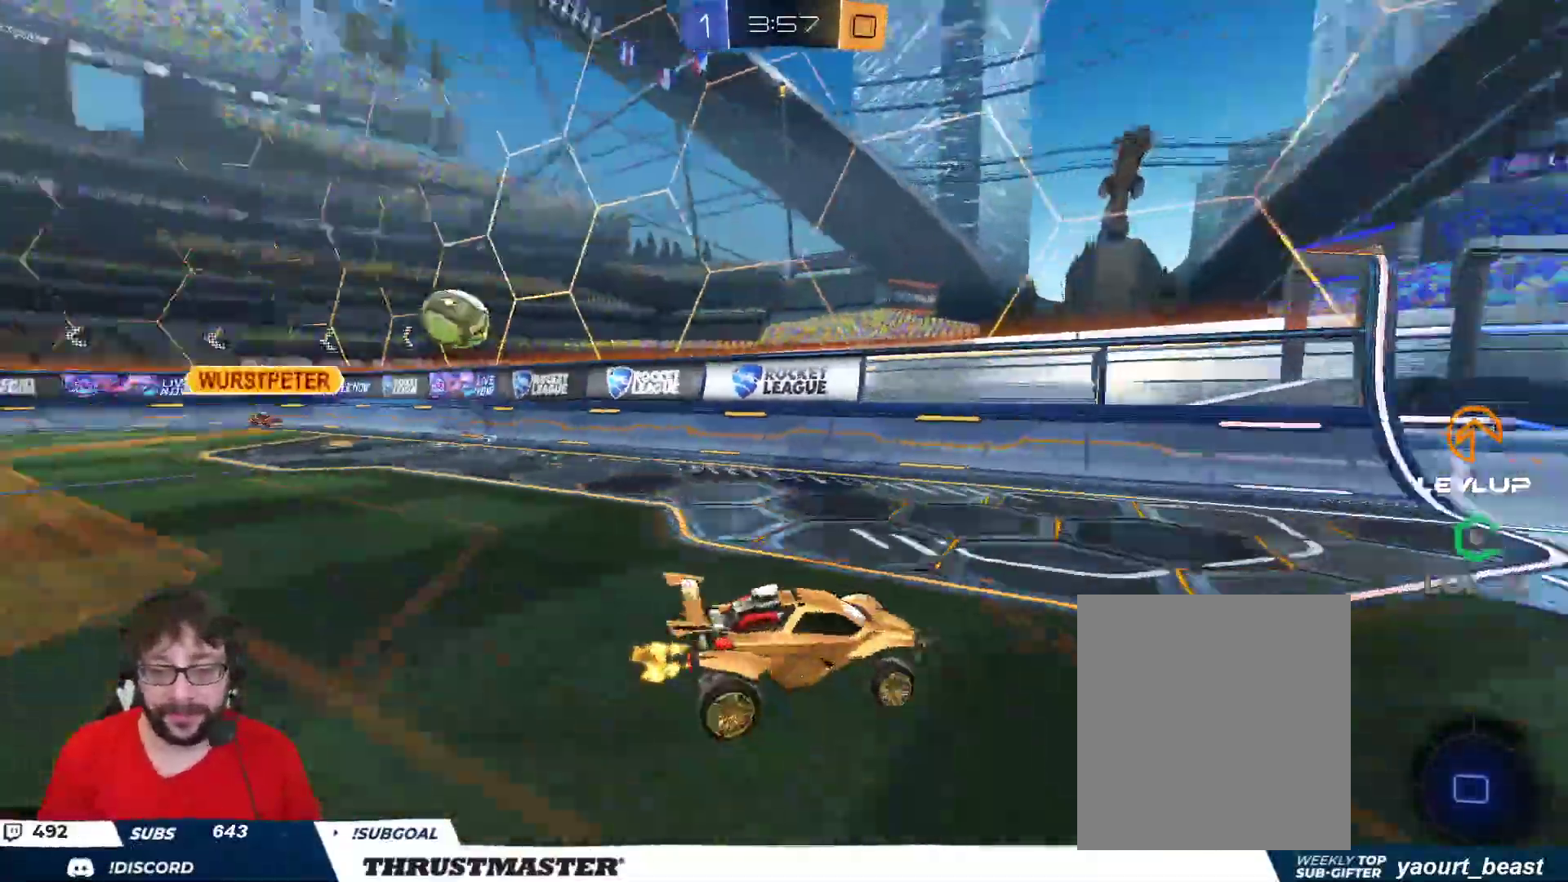
{"buttons": ["R2"], "left_stick": "center", "right_stick": "center", "events": [[150, "left_stick", "center"]]}
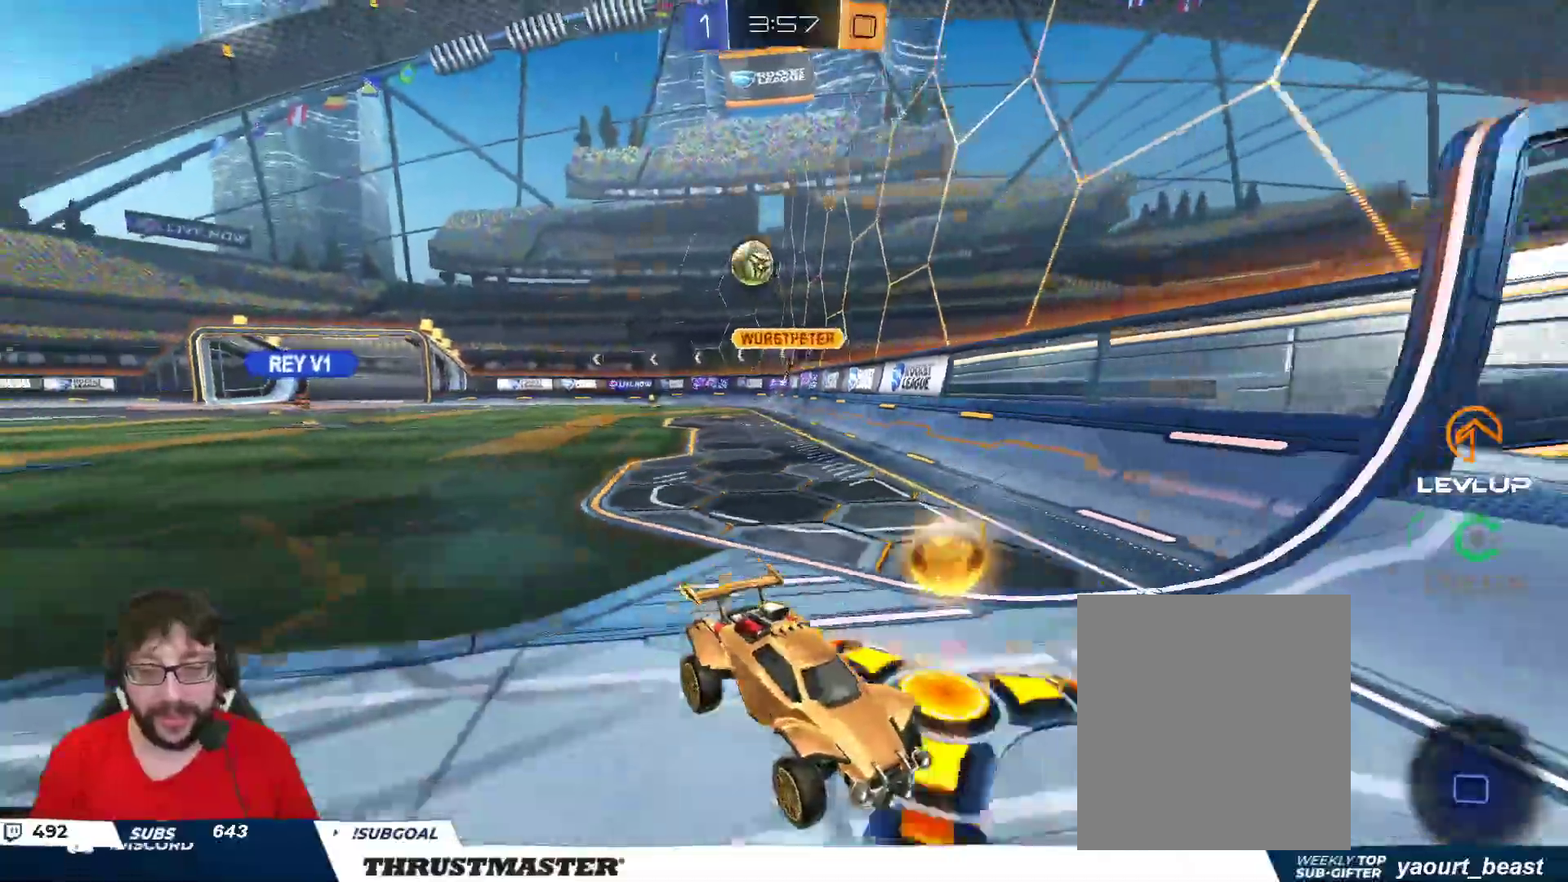
{"buttons": ["B", "R2"], "left_stick": "center", "right_stick": "center", "events": [[67, "left_stick", "up-right"], [150, "L2", "down"], [250, "L2", "up"], [400, "left_stick", "center"], [450, "B", "down"]]}
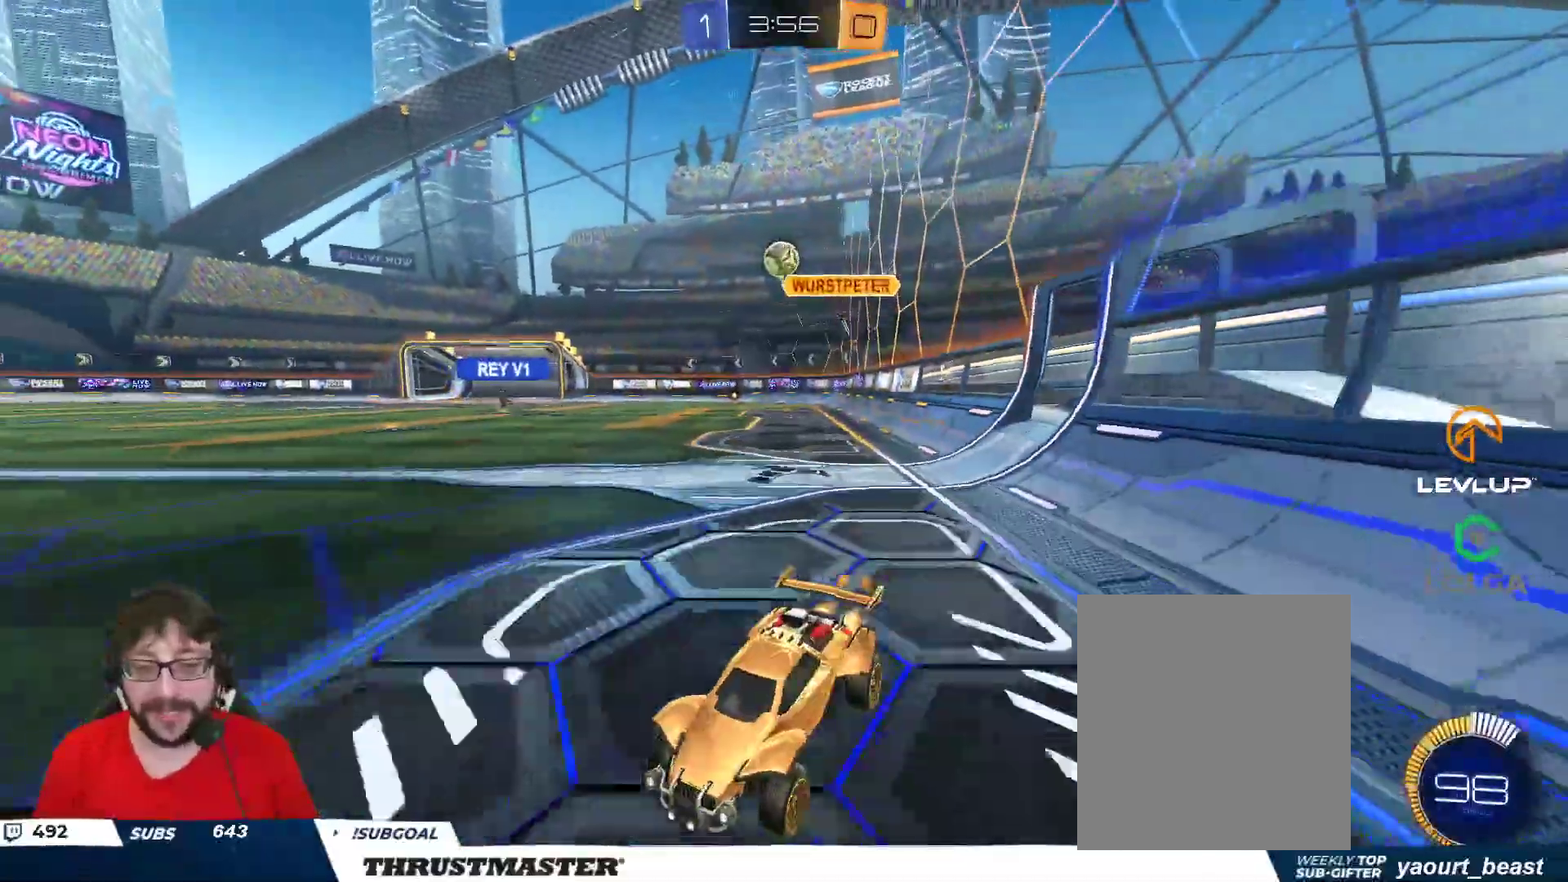
{"buttons": ["B", "L2", "R2"], "left_stick": "right", "right_stick": "center", "events": [[83, "left_stick", "right"], [217, "left_stick", "center"], [383, "left_stick", "right"], [433, "L2", "down"]]}
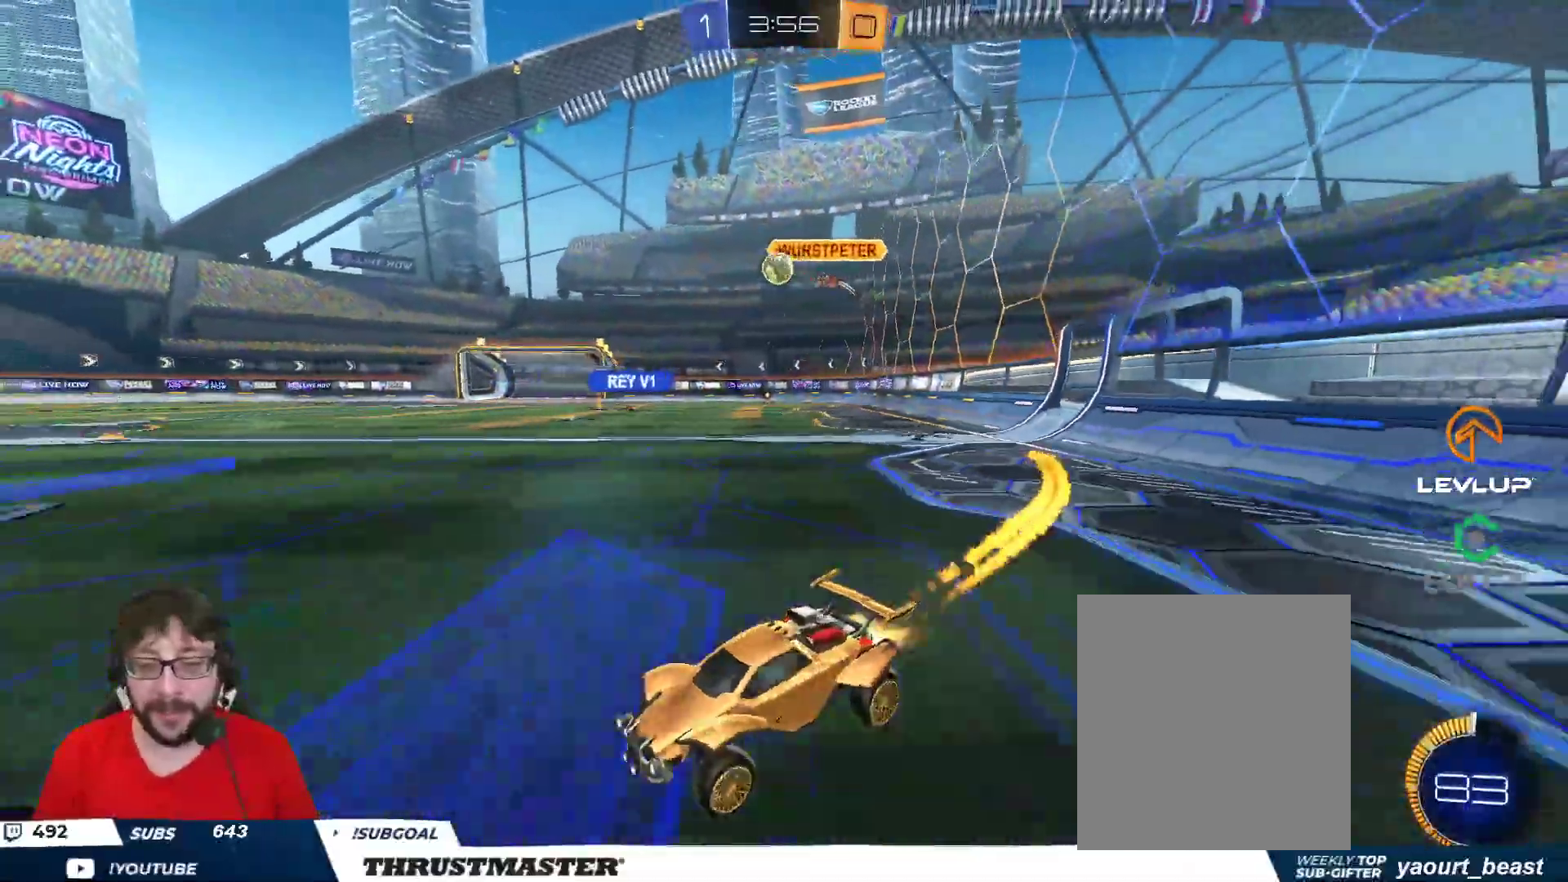
{"buttons": ["R2"], "left_stick": "center", "right_stick": "center", "events": [[17, "L2", "up"], [233, "left_stick", "center"], [333, "left_stick", "right"], [467, "left_stick", "center"], [483, "B", "up"]]}
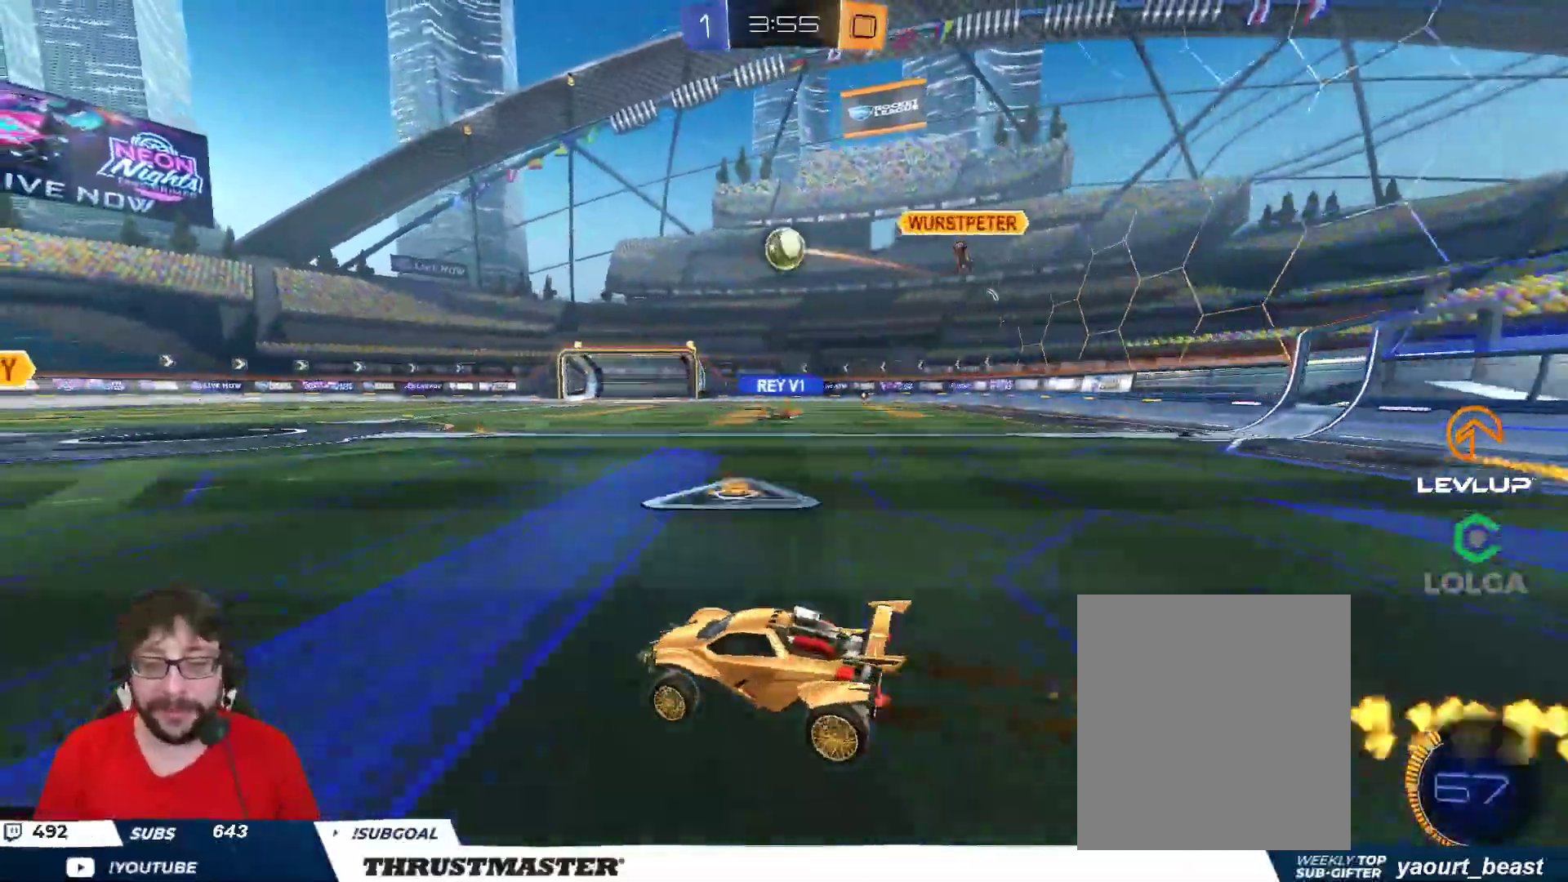
{"buttons": ["R2"], "left_stick": "up-right", "right_stick": "center", "events": [[50, "R2", "up"], [100, "left_stick", "down-right"], [133, "B", "down"], [150, "A", "down"], [150, "R2", "down"], [317, "A", "up"], [333, "B", "up"], [367, "B", "down"], [383, "A", "down"], [383, "left_stick", "down"], [467, "A", "up"], [483, "B", "up"], [500, "left_stick", "up-right"]]}
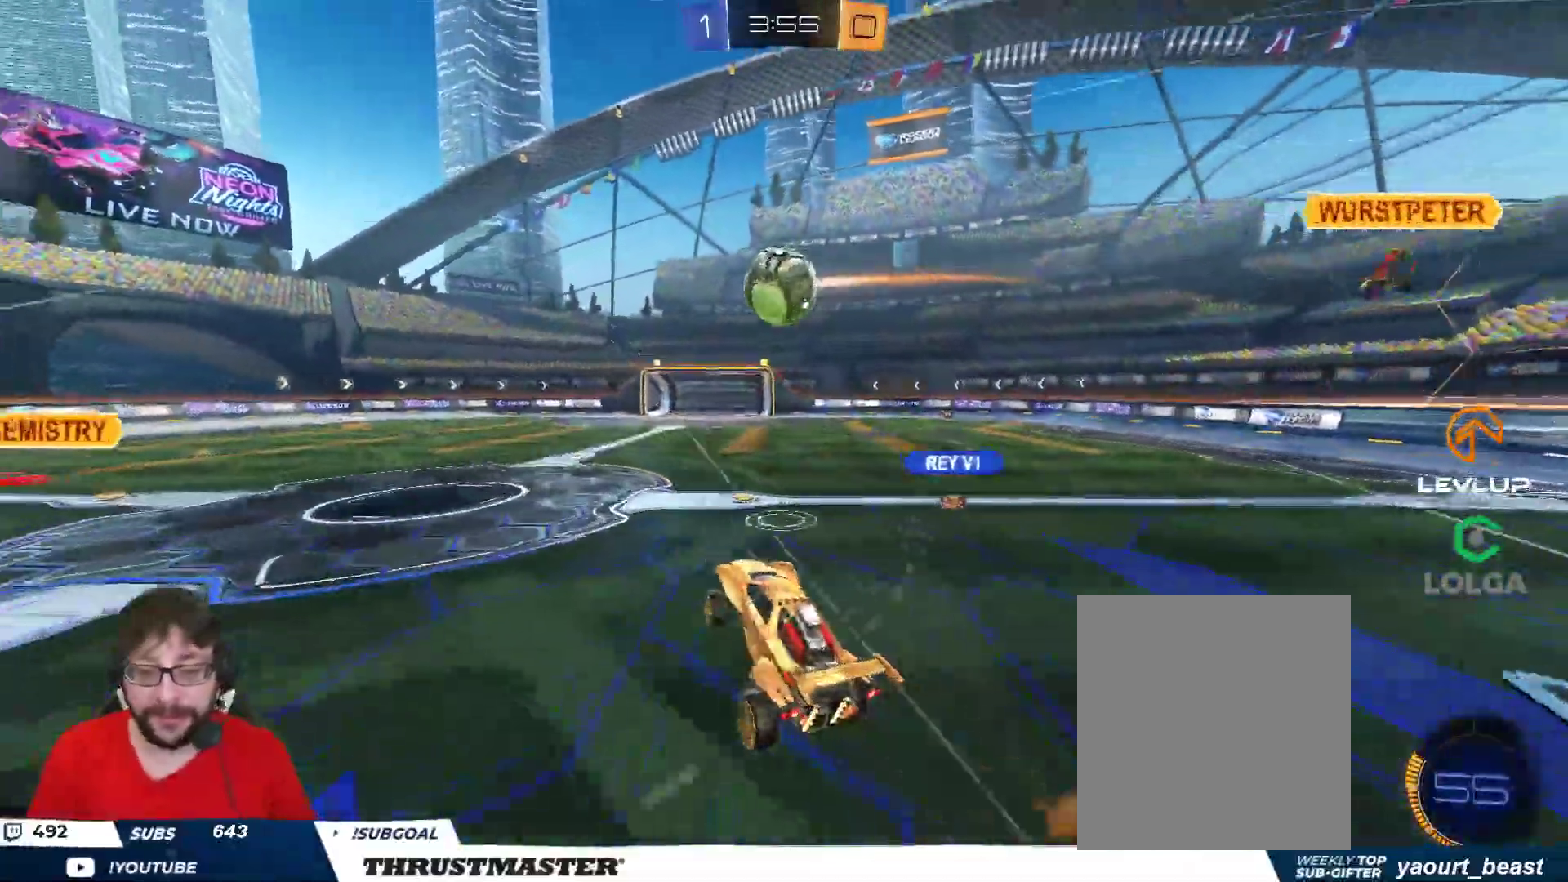
{"buttons": ["B", "R2"], "left_stick": "down-left", "right_stick": "center"}
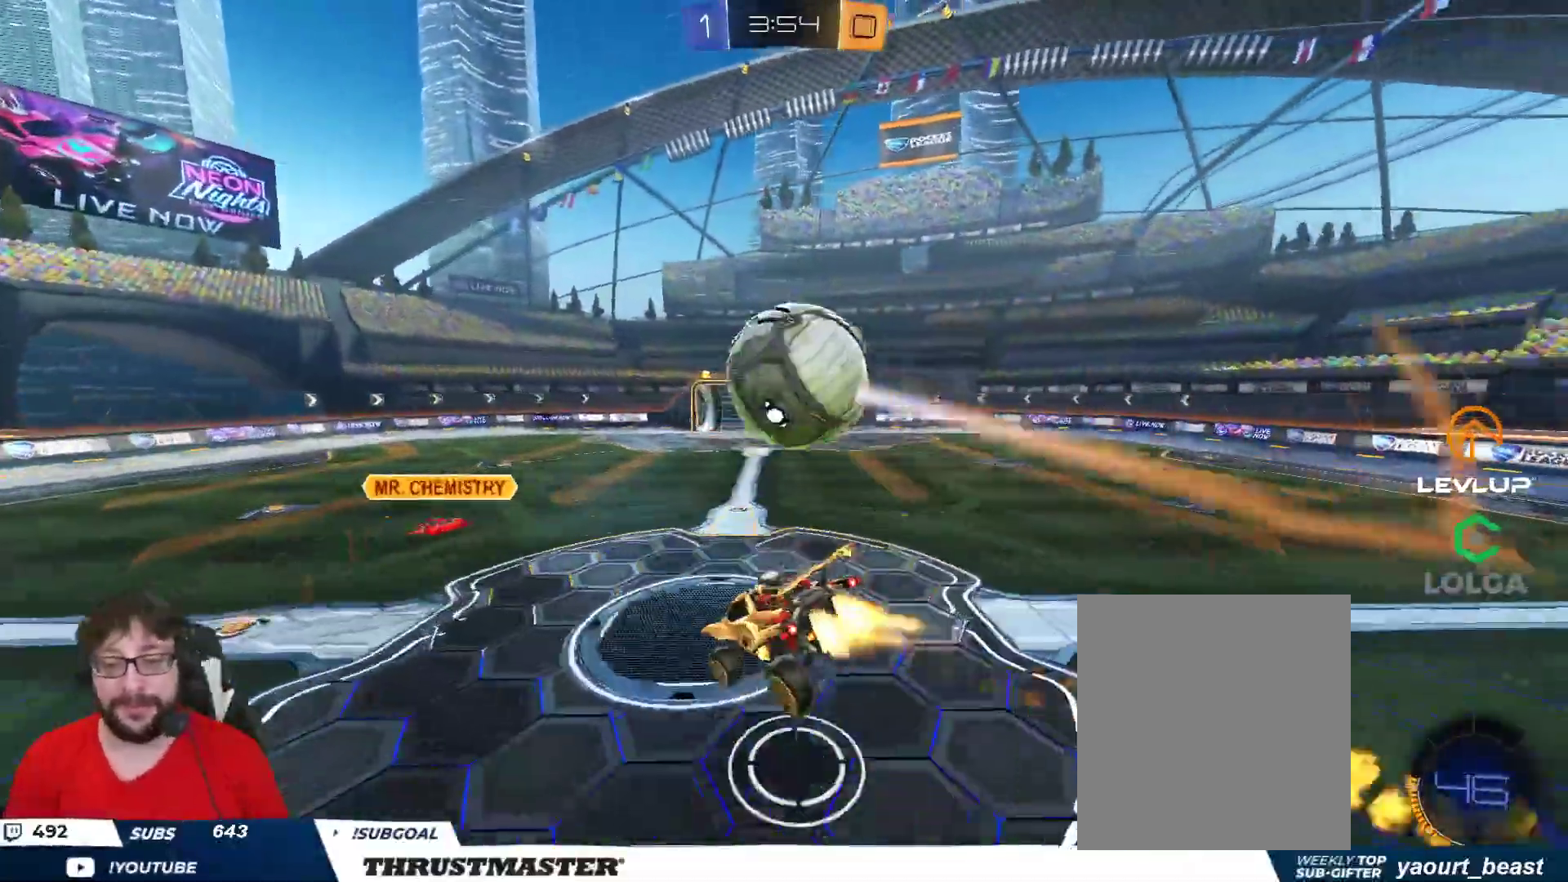
{"buttons": ["R2"], "left_stick": "right", "right_stick": "center", "events": [[33, "left_stick", "up-right"], [83, "B", "up"], [167, "left_stick", "down-right"], [233, "Y", "down"], [267, "left_stick", "right"], [317, "Y", "up"]]}
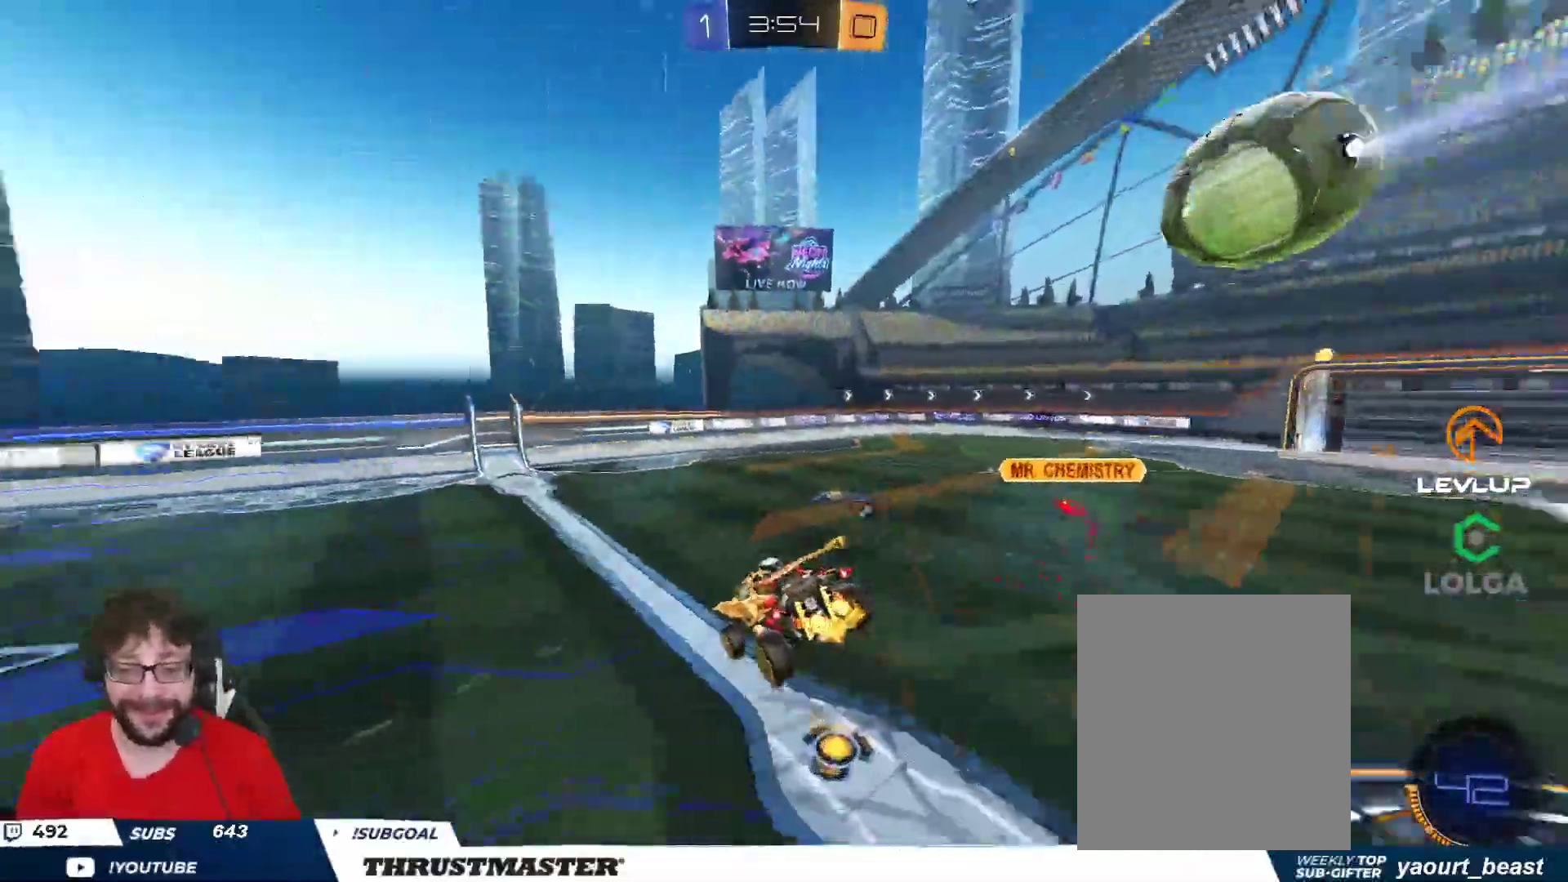
{"buttons": ["R2"], "left_stick": "right", "right_stick": "center", "events": [[17, "L2", "down"], [117, "left_stick", "down"], [133, "L2", "up"], [150, "Y", "down"], [200, "Y", "up"], [267, "left_stick", "center"], [450, "left_stick", "right"]]}
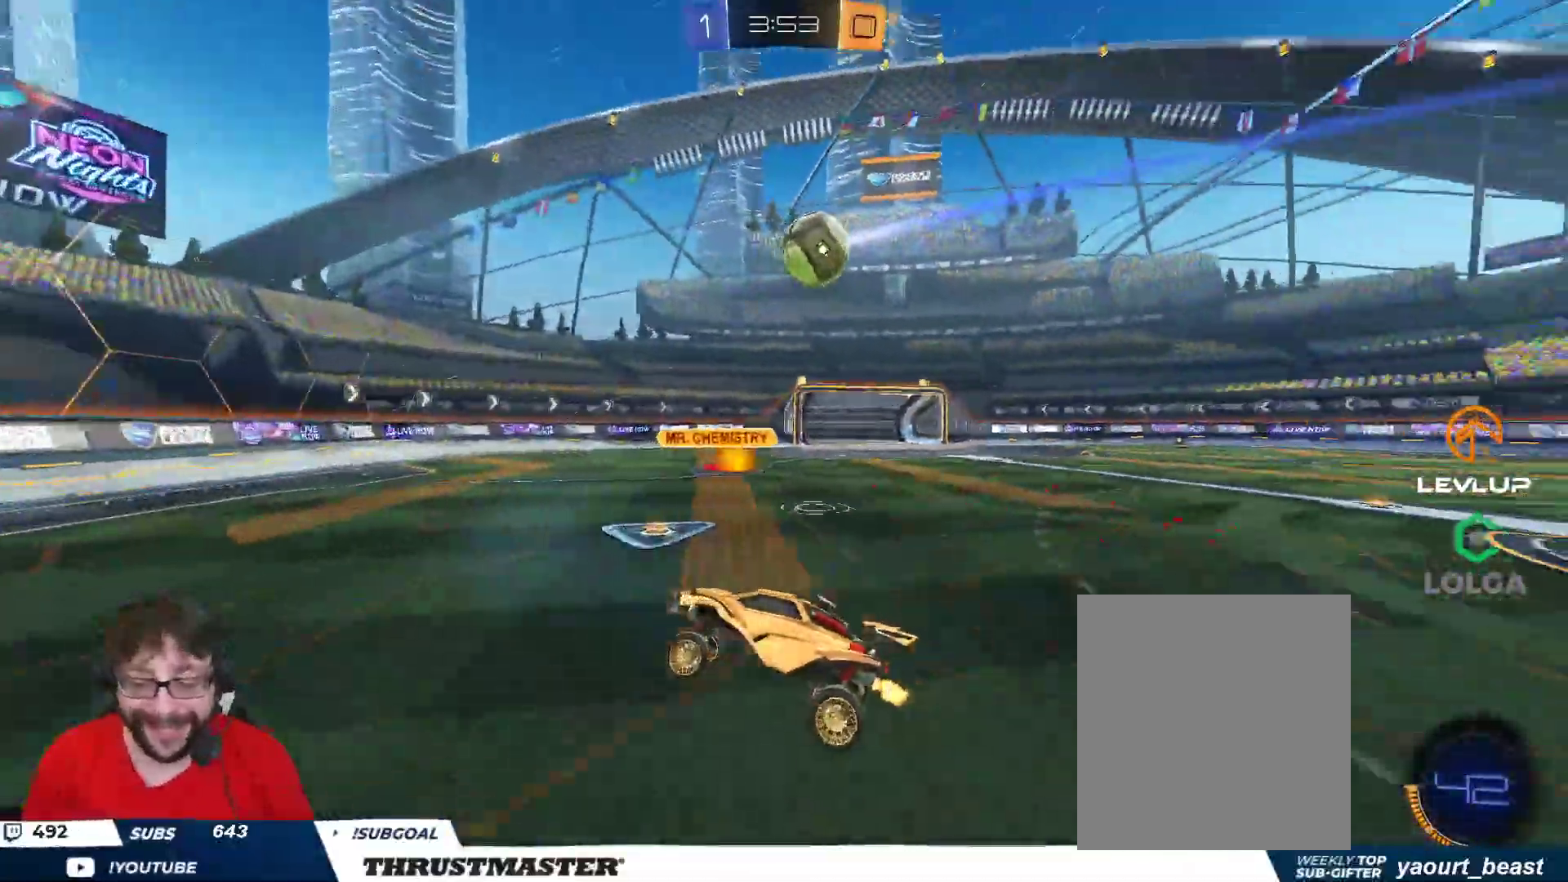
{"buttons": [], "left_stick": "down-left", "right_stick": "center", "events": [[17, "left_stick", "center"], [150, "left_stick", "up-left"], [283, "left_stick", "center"], [333, "left_stick", "up-left"], [383, "left_stick", "center"], [417, "R2", "up"], [483, "left_stick", "down-left"]]}
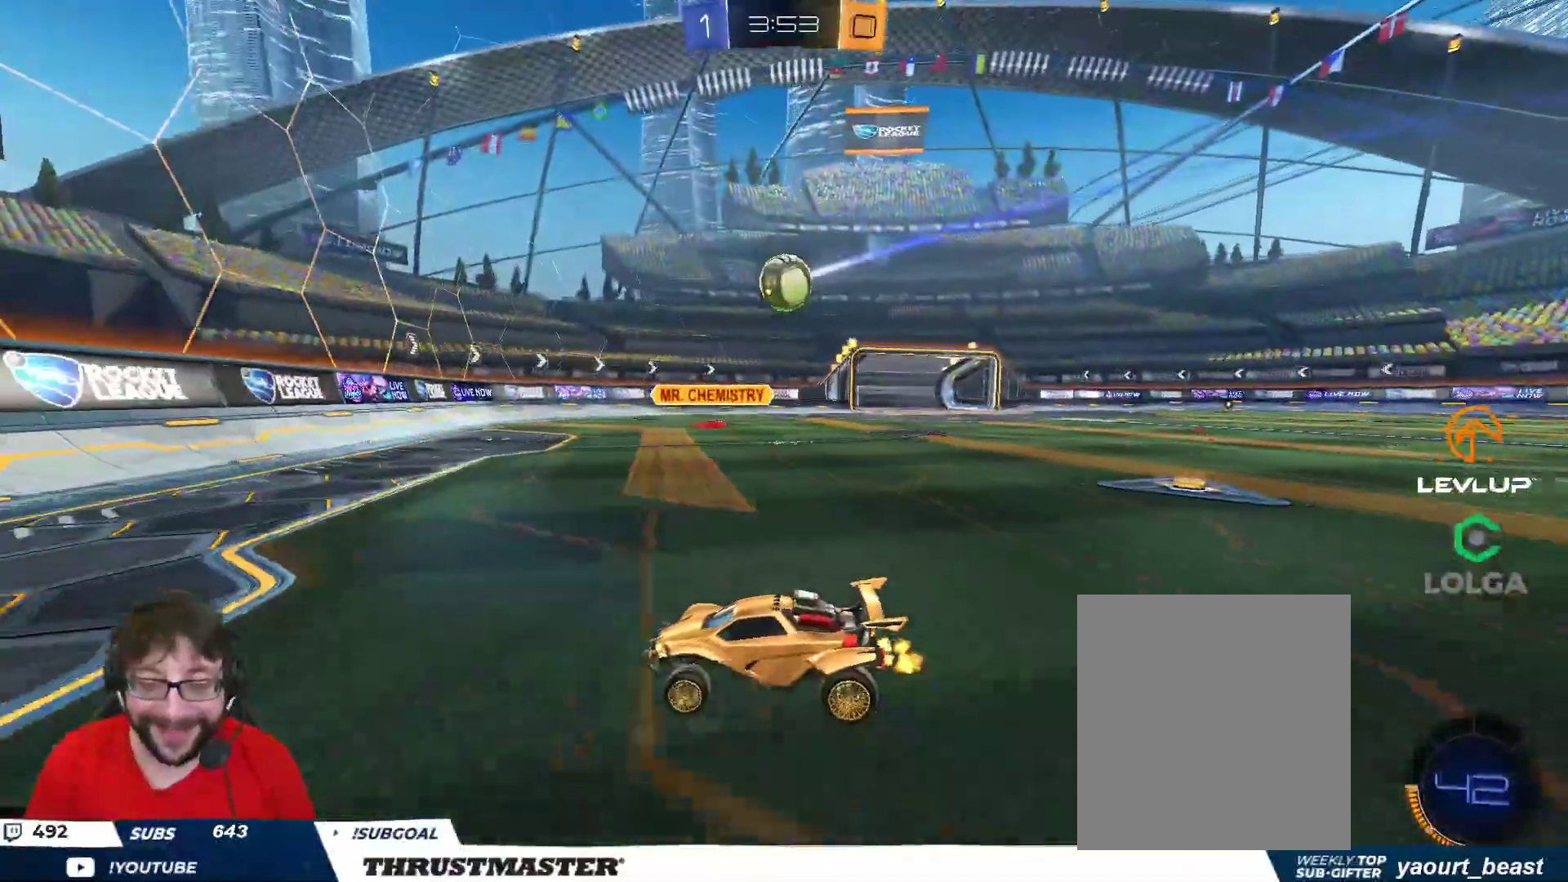
{"buttons": [], "left_stick": "up", "right_stick": "center", "events": [[17, "left_stick", "down"], [133, "left_stick", "right"], [183, "L2", "down"], [183, "R2", "down"], [283, "L2", "up"], [283, "left_stick", "down"], [333, "R2", "up"], [367, "left_stick", "left"], [483, "left_stick", "up"]]}
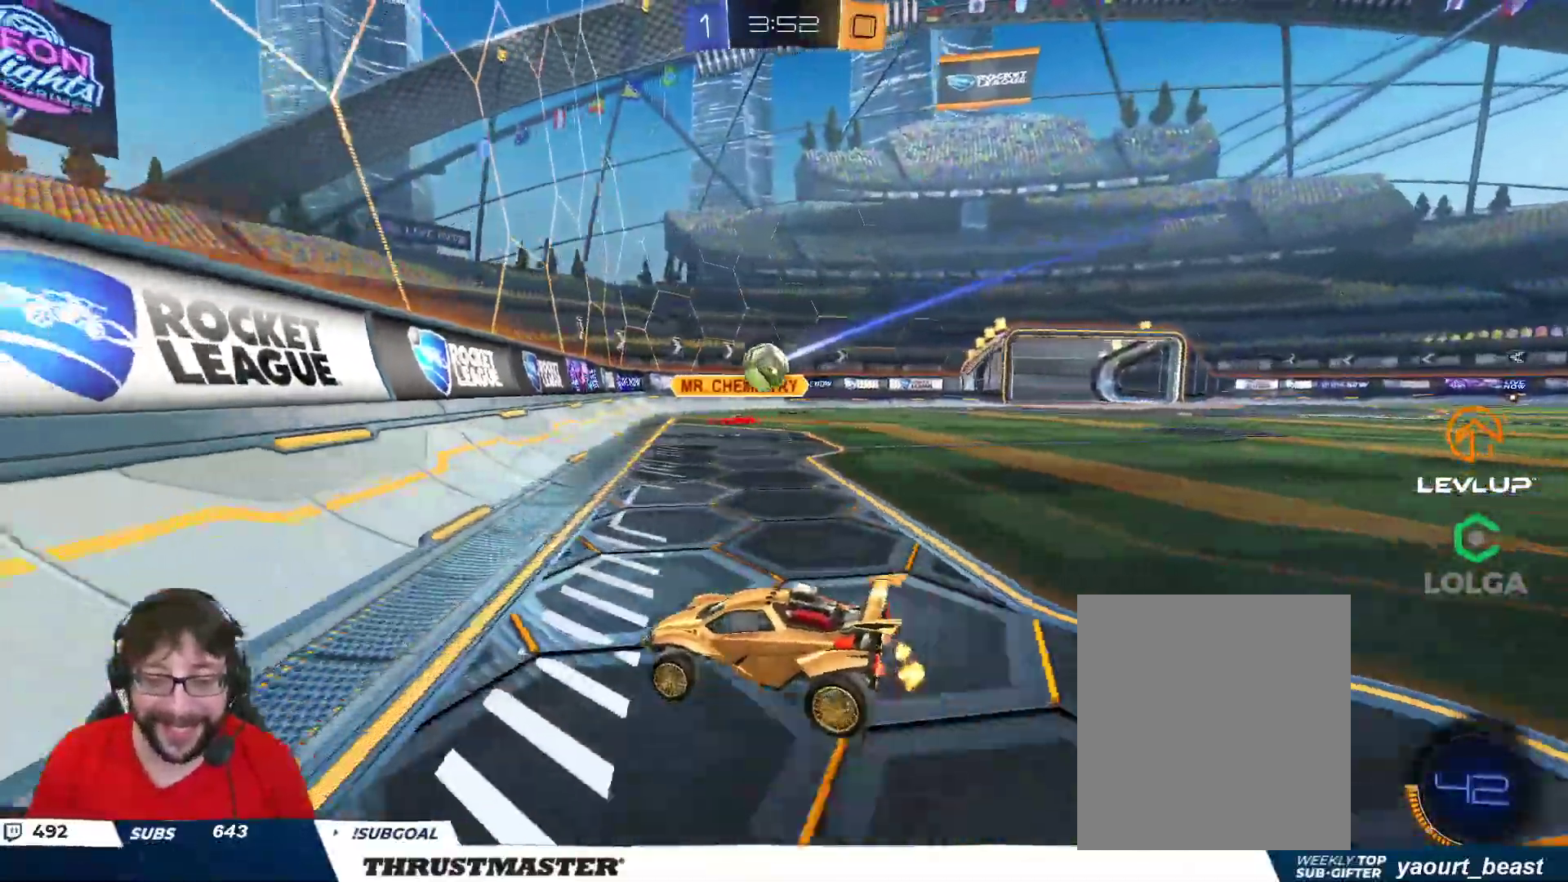
{"buttons": ["R2"], "left_stick": "right", "right_stick": "center", "events": [[233, "left_stick", "up-right"], [250, "R2", "down"], [350, "left_stick", "center"], [467, "left_stick", "right"]]}
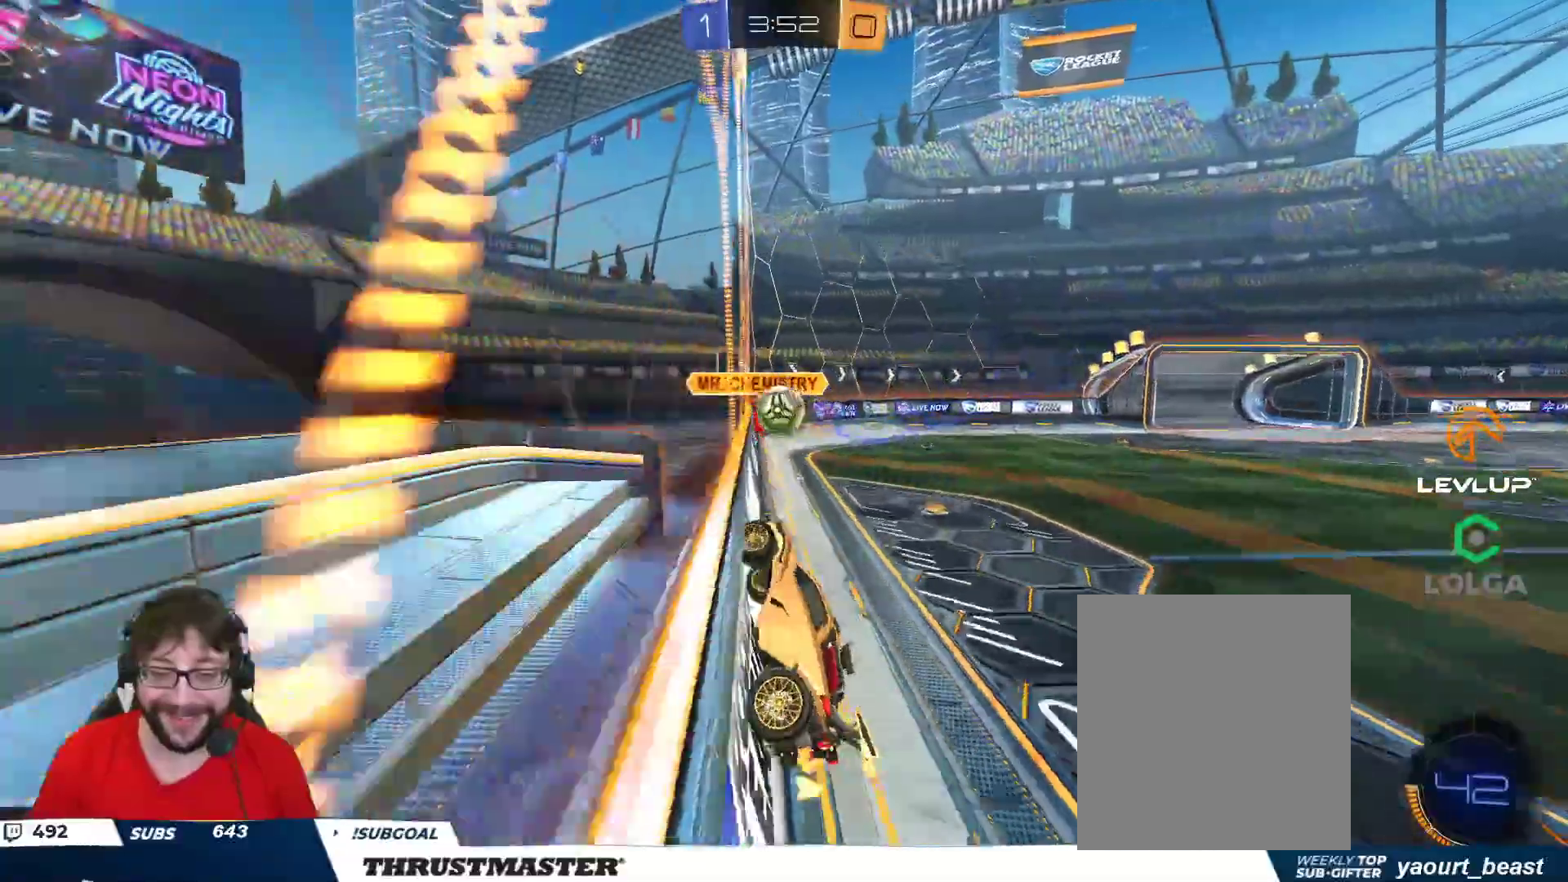
{"buttons": ["R2"], "left_stick": "left", "right_stick": "center", "events": [[33, "L2", "down"], [117, "B", "down"], [117, "L2", "up"], [317, "B", "up"], [317, "left_stick", "down-left"], [367, "R2", "up"], [467, "R2", "down"], [467, "left_stick", "left"]]}
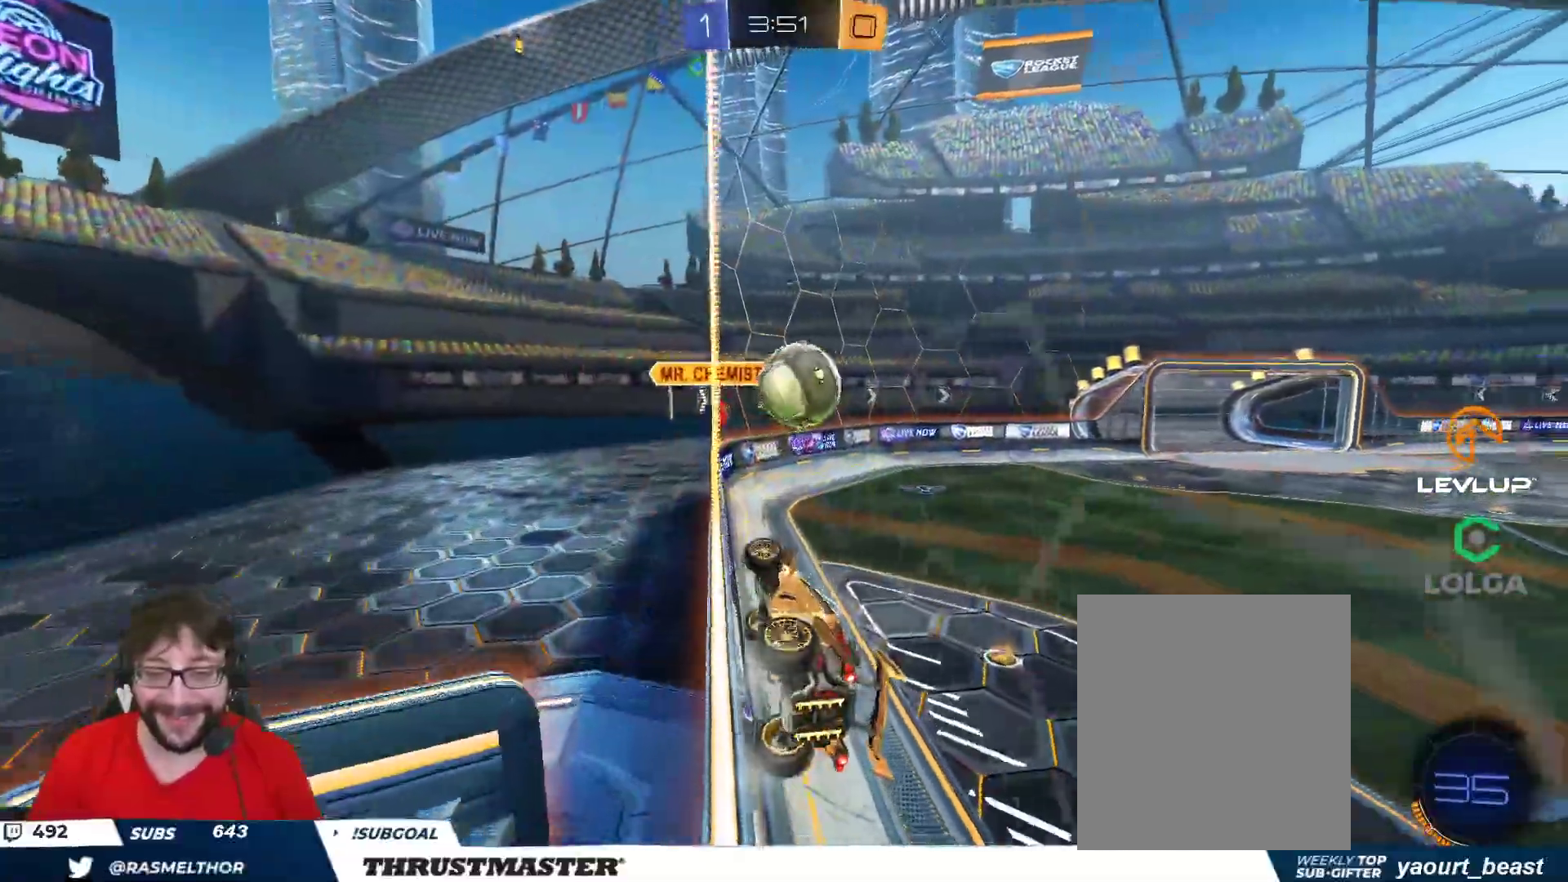
{"buttons": ["A", "L2", "R2"], "left_stick": "up-right", "right_stick": "center", "events": [[100, "A", "down"], [100, "B", "down"], [133, "left_stick", "up-right"], [150, "L2", "down"], [217, "A", "up"], [267, "B", "up"], [500, "A", "down"]]}
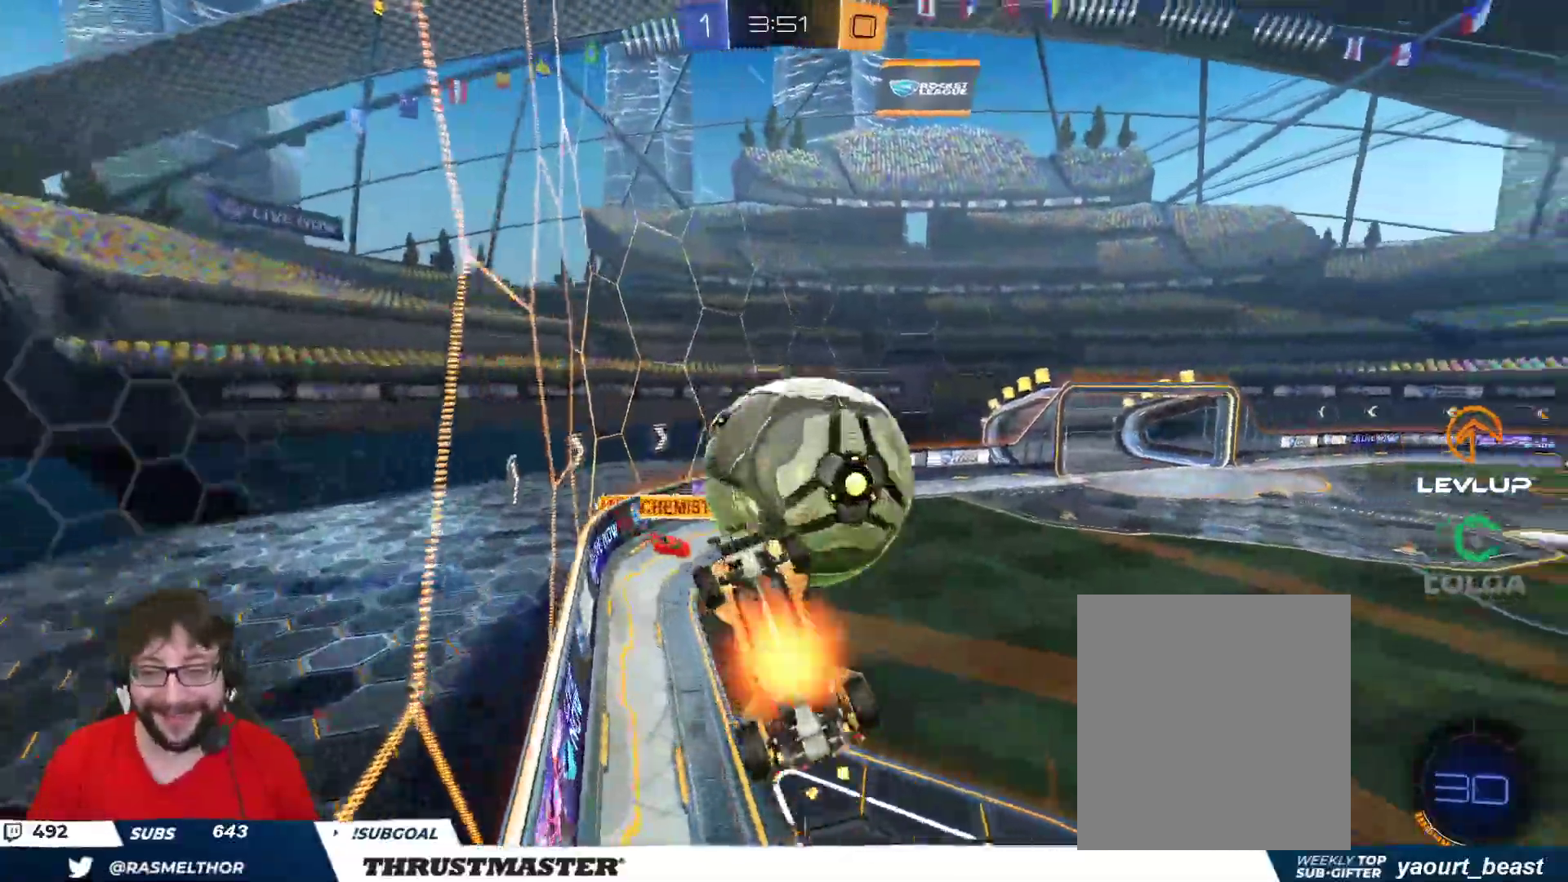
{"buttons": ["B", "L2", "R2"], "left_stick": "down-right", "right_stick": "center", "events": [[17, "B", "down"], [67, "left_stick", "down"], [100, "A", "up"], [100, "B", "up"], [167, "left_stick", "right"], [350, "B", "down"], [400, "left_stick", "down-right"]]}
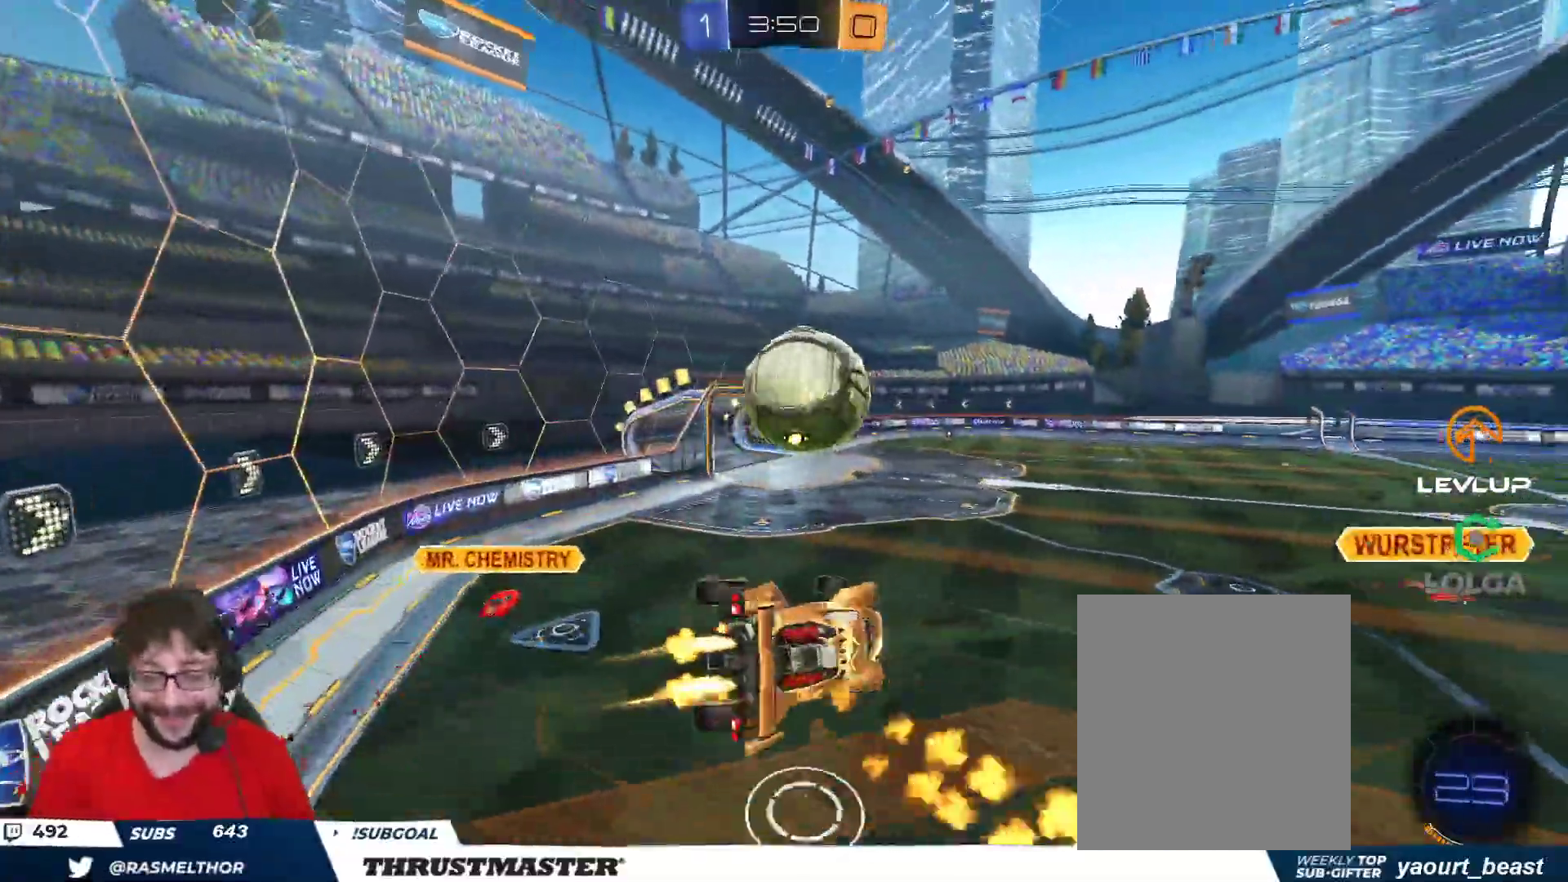
{"buttons": ["B", "L2", "R2"], "left_stick": "up-right", "right_stick": "center", "events": [[133, "left_stick", "down"], [400, "left_stick", "up-right"]]}
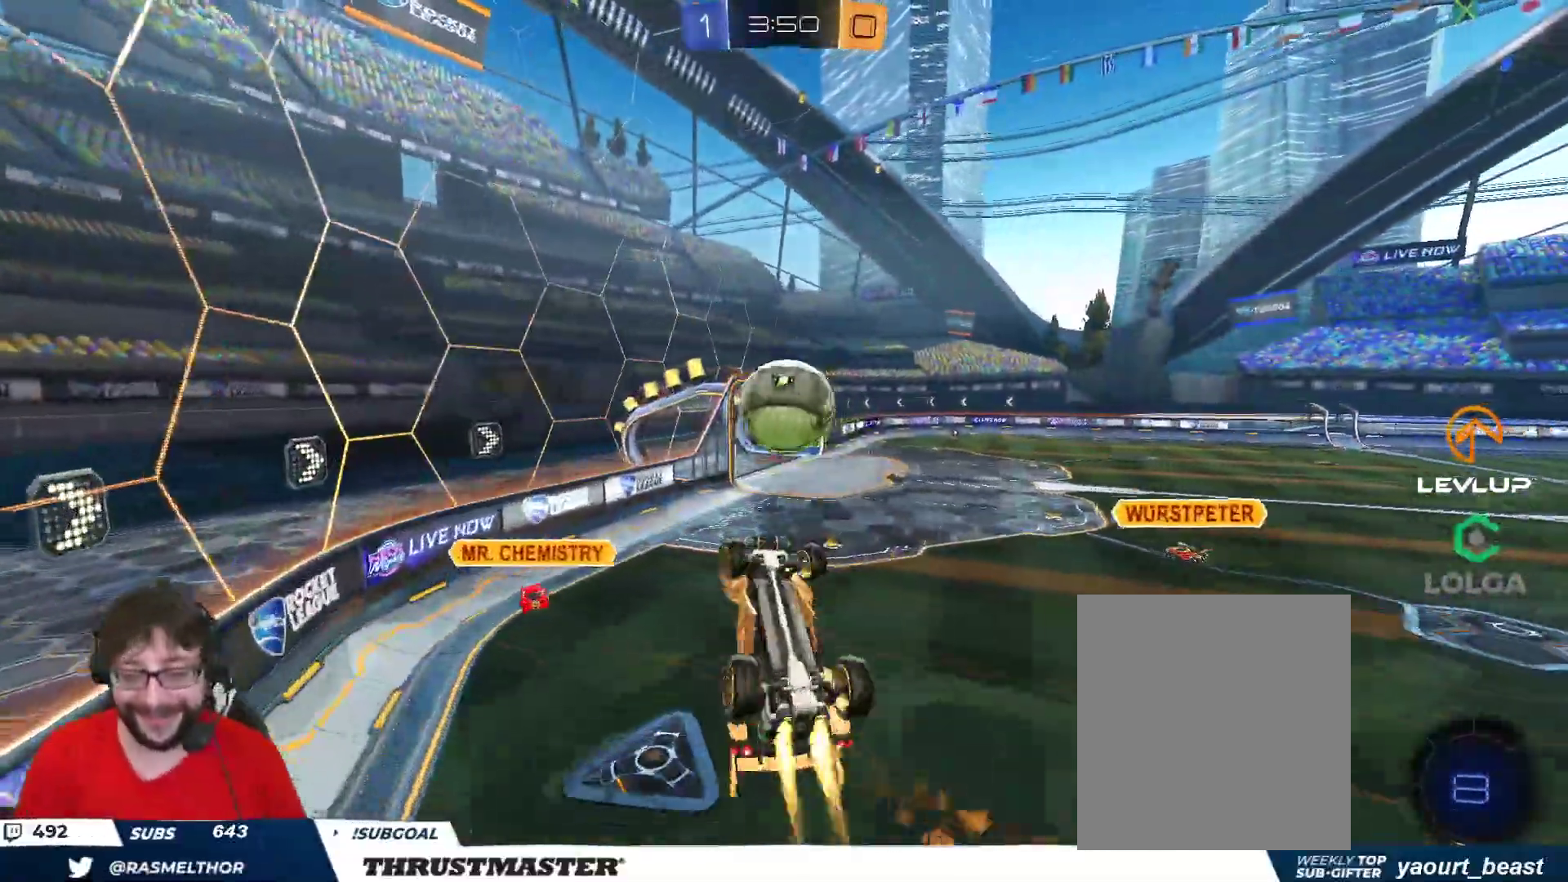
{"buttons": ["Y", "R2"], "left_stick": "up-right", "right_stick": "center", "events": [[100, "B", "up"], [150, "B", "down"], [167, "Y", "down"], [267, "B", "up"], [283, "Y", "up"], [417, "Y", "down"], [450, "B", "down"], [483, "L2", "up"], [500, "B", "up"]]}
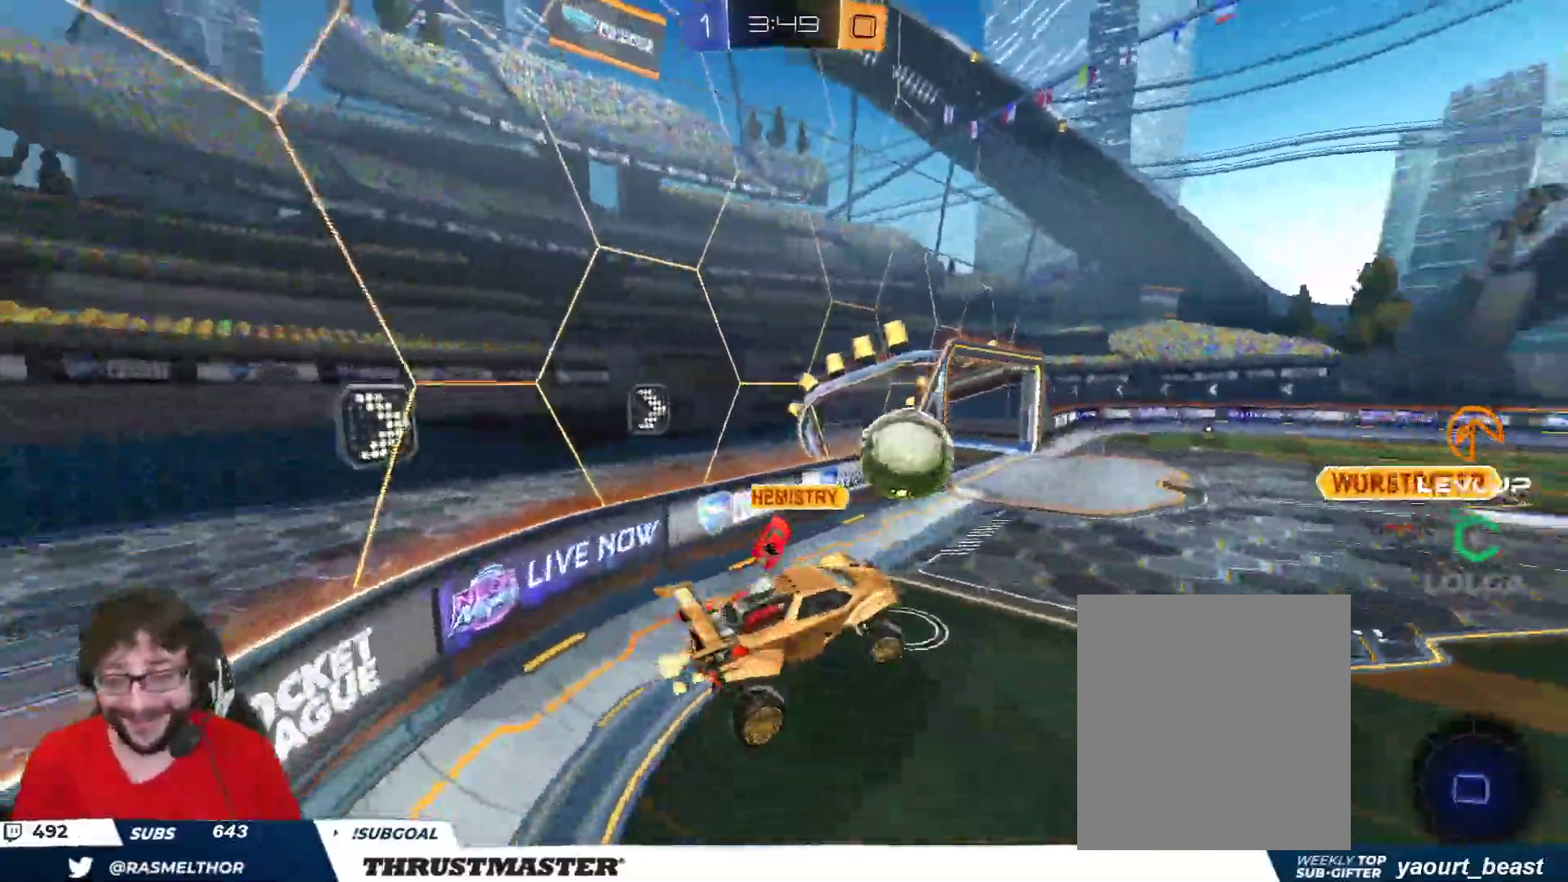
{"buttons": ["B", "Y", "R2"], "left_stick": "right", "right_stick": "center", "events": [[17, "Y", "up"], [33, "left_stick", "center"], [367, "R2", "up"], [417, "R2", "down"], [433, "B", "down"], [450, "Y", "down"], [500, "left_stick", "right"]]}
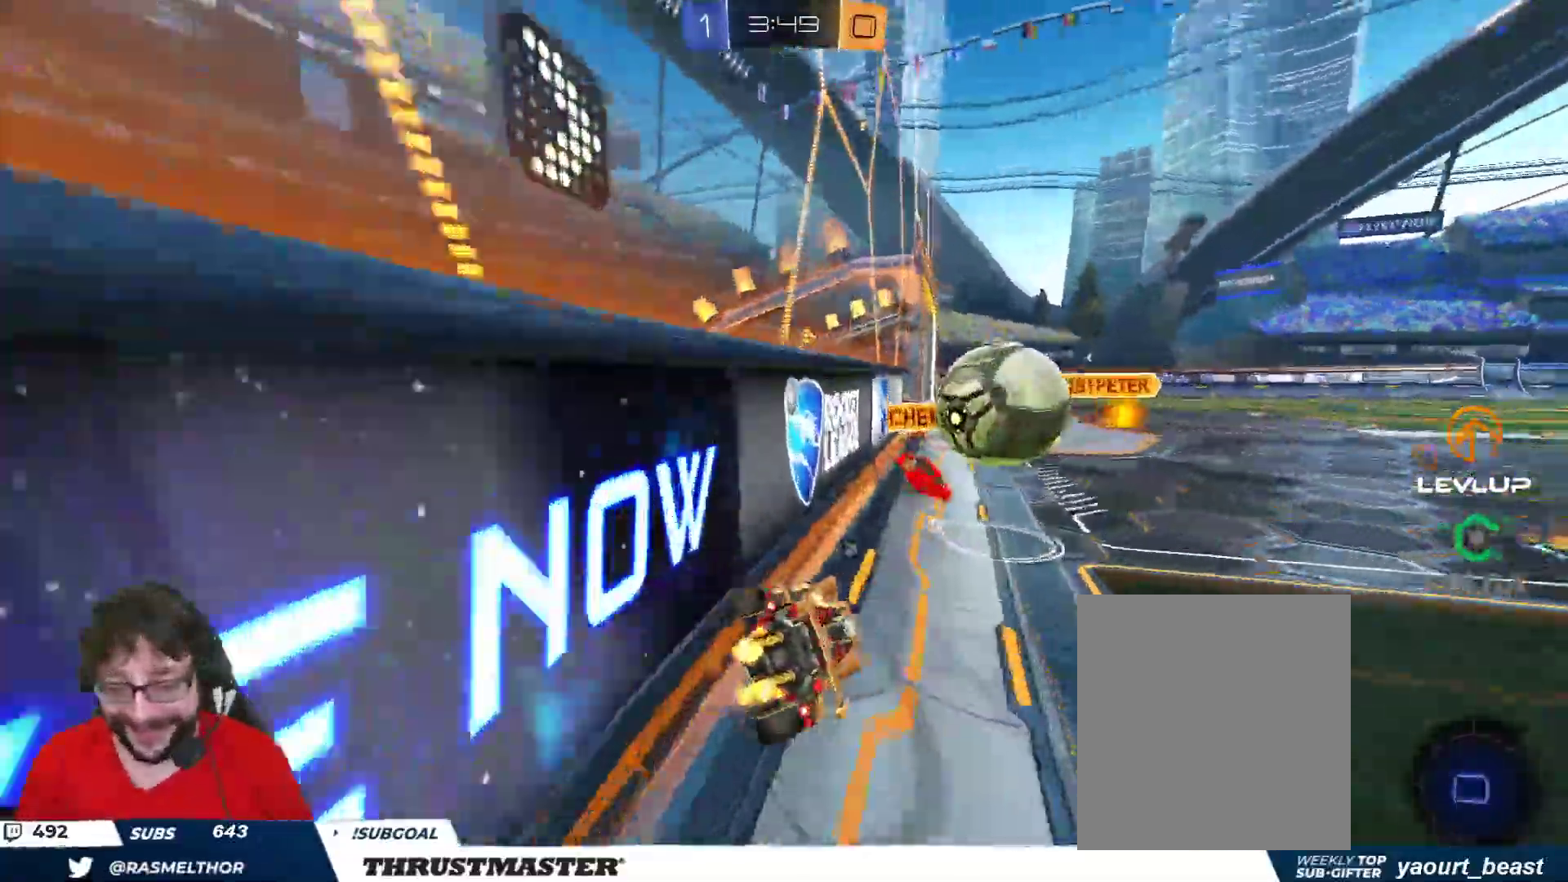
{"buttons": ["A", "R2"], "left_stick": "right", "right_stick": "center", "events": [[83, "Y", "up"], [333, "left_stick", "up-left"], [350, "B", "up"], [400, "left_stick", "right"], [500, "A", "down"]]}